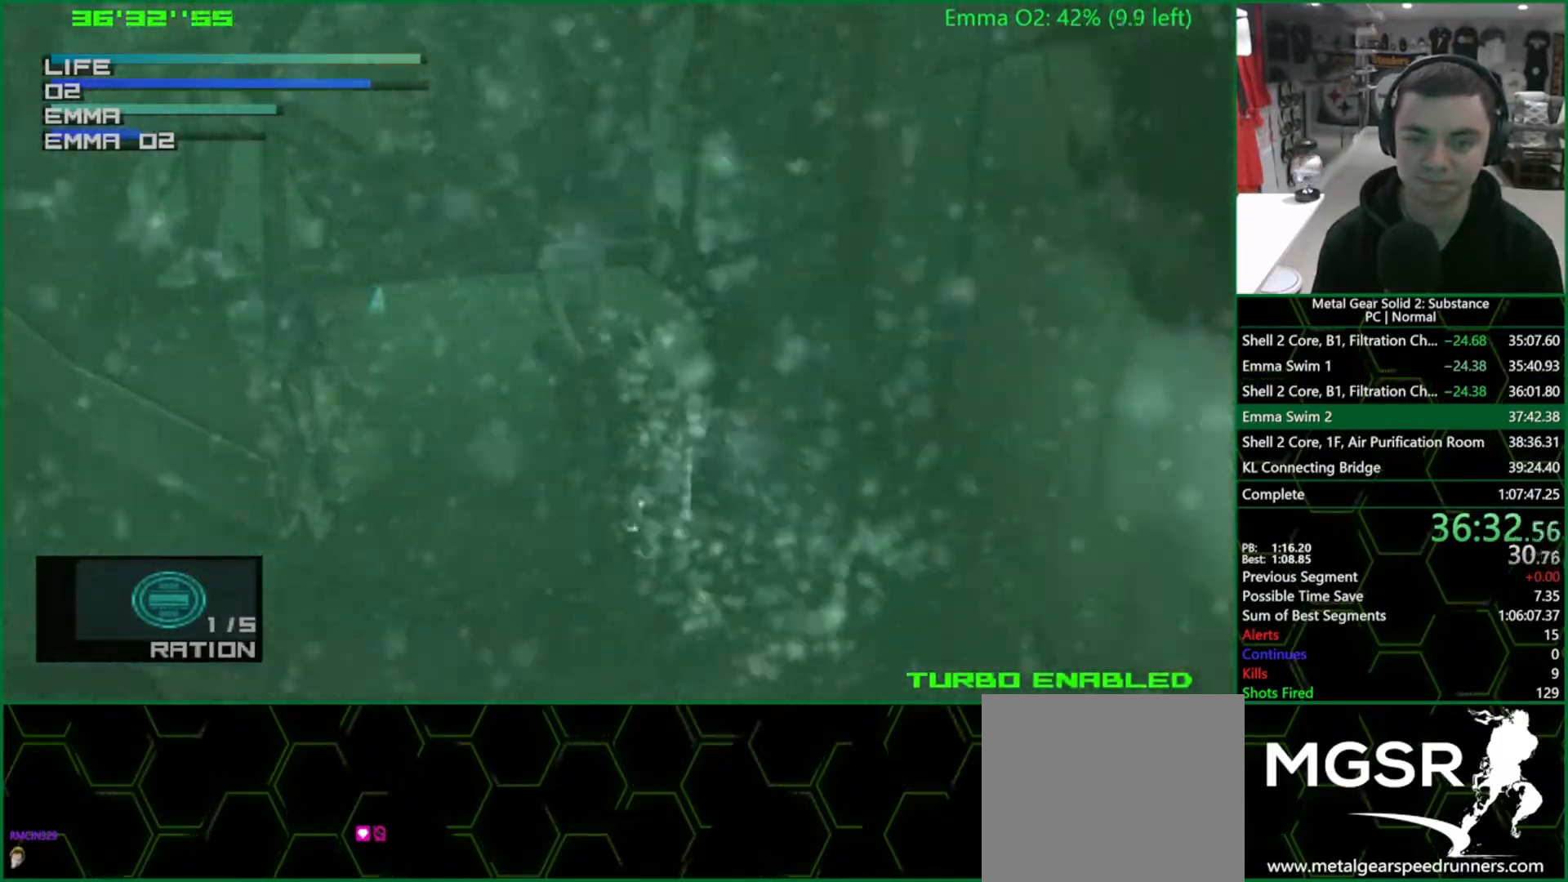
Gameplay with a controller (PlayStation layout); each line is a JSON object with the inputs held at the frame after it. "events" lists button and stick changes between this image and that frame as [ms after this image, input, new state], when the widget could be followed in between. Not read: L3 R3.
{"buttons": ["CIRCLE"], "left_stick": "center", "right_stick": "center", "events": [[50, "DPAD_LEFT", "down"], [183, "DPAD_LEFT", "up"], [283, "DPAD_LEFT", "down"], [400, "DPAD_LEFT", "up"]]}
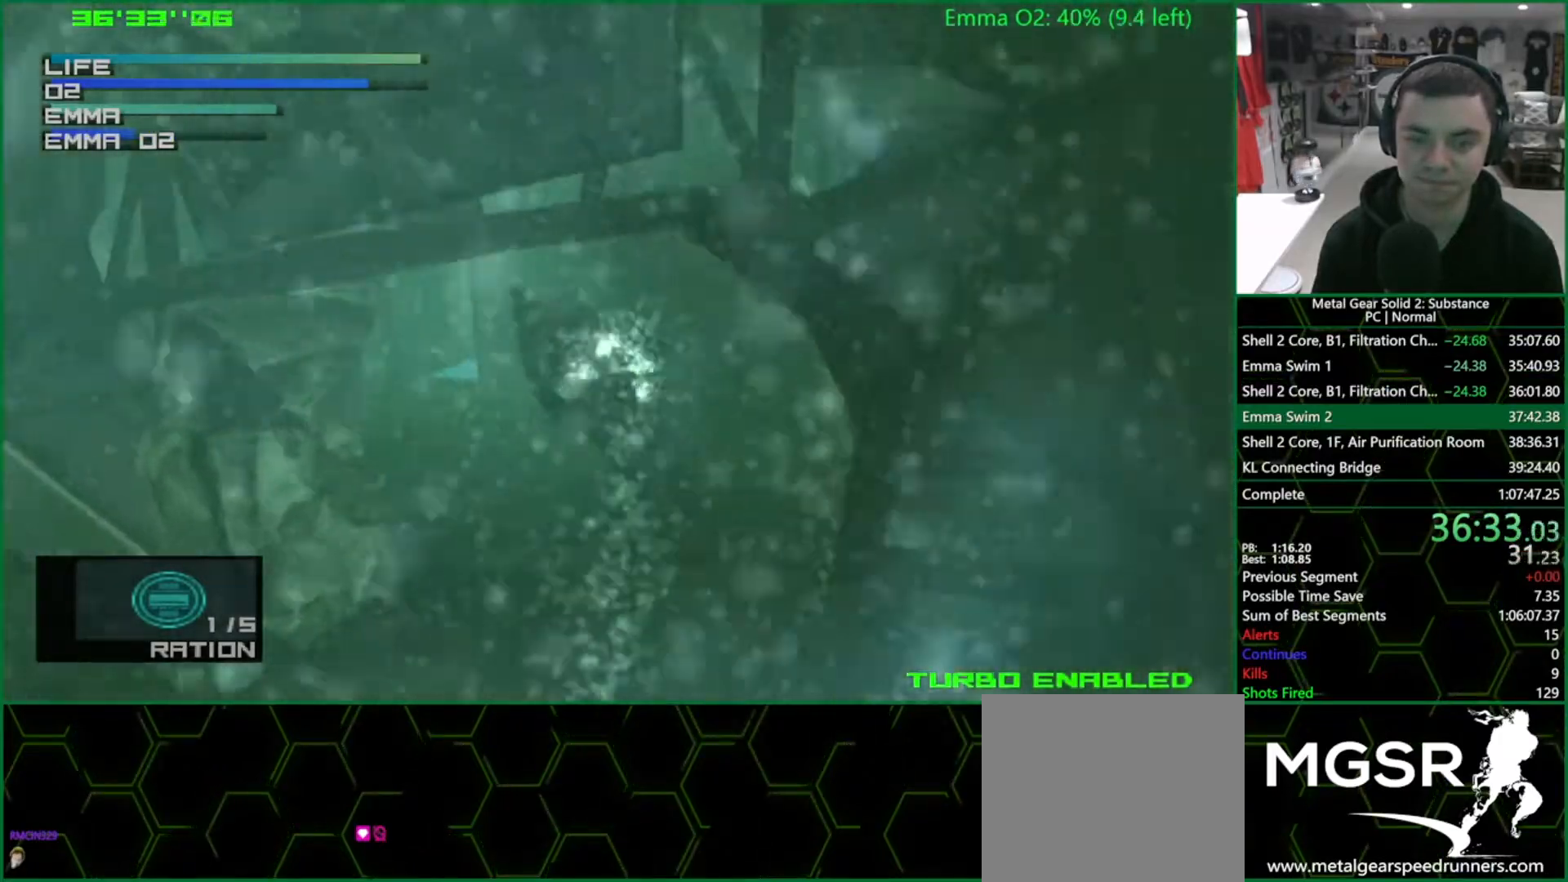
{"buttons": ["CIRCLE", "DPAD_LEFT"], "left_stick": "center", "right_stick": "center", "events": [[83, "DPAD_UP", "down"], [233, "DPAD_UP", "up"], [450, "DPAD_LEFT", "down"]]}
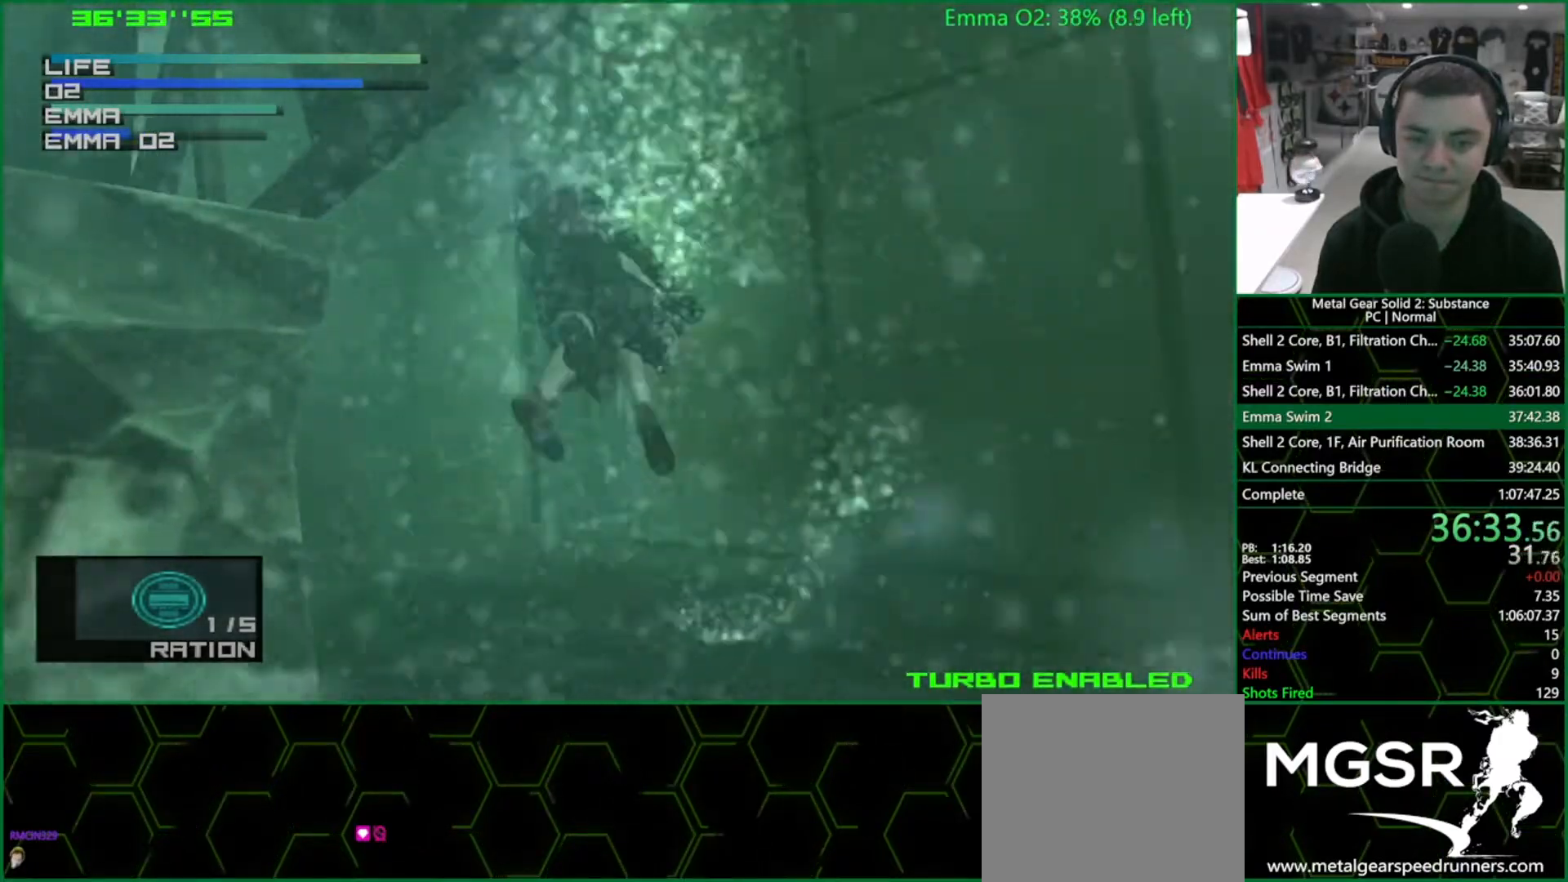
{"buttons": ["CIRCLE"], "left_stick": "center", "right_stick": "center", "events": [[17, "DPAD_LEFT", "up"], [150, "DPAD_RIGHT", "down"], [450, "DPAD_RIGHT", "up"]]}
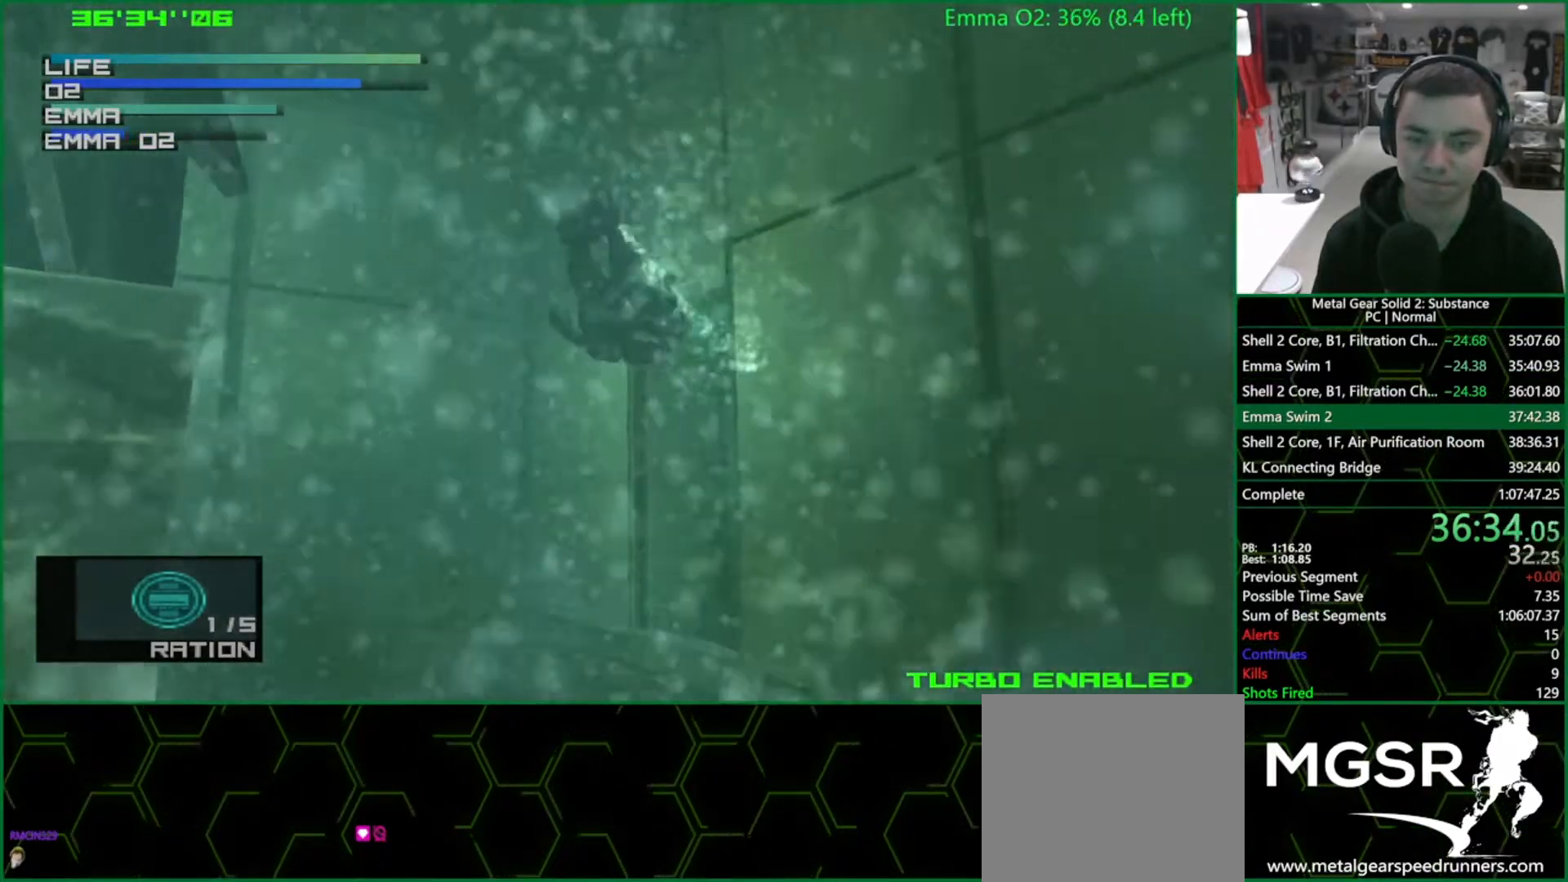
{"buttons": ["CIRCLE", "DPAD_LEFT"], "left_stick": "center", "right_stick": "center", "events": [[300, "DPAD_LEFT", "down"]]}
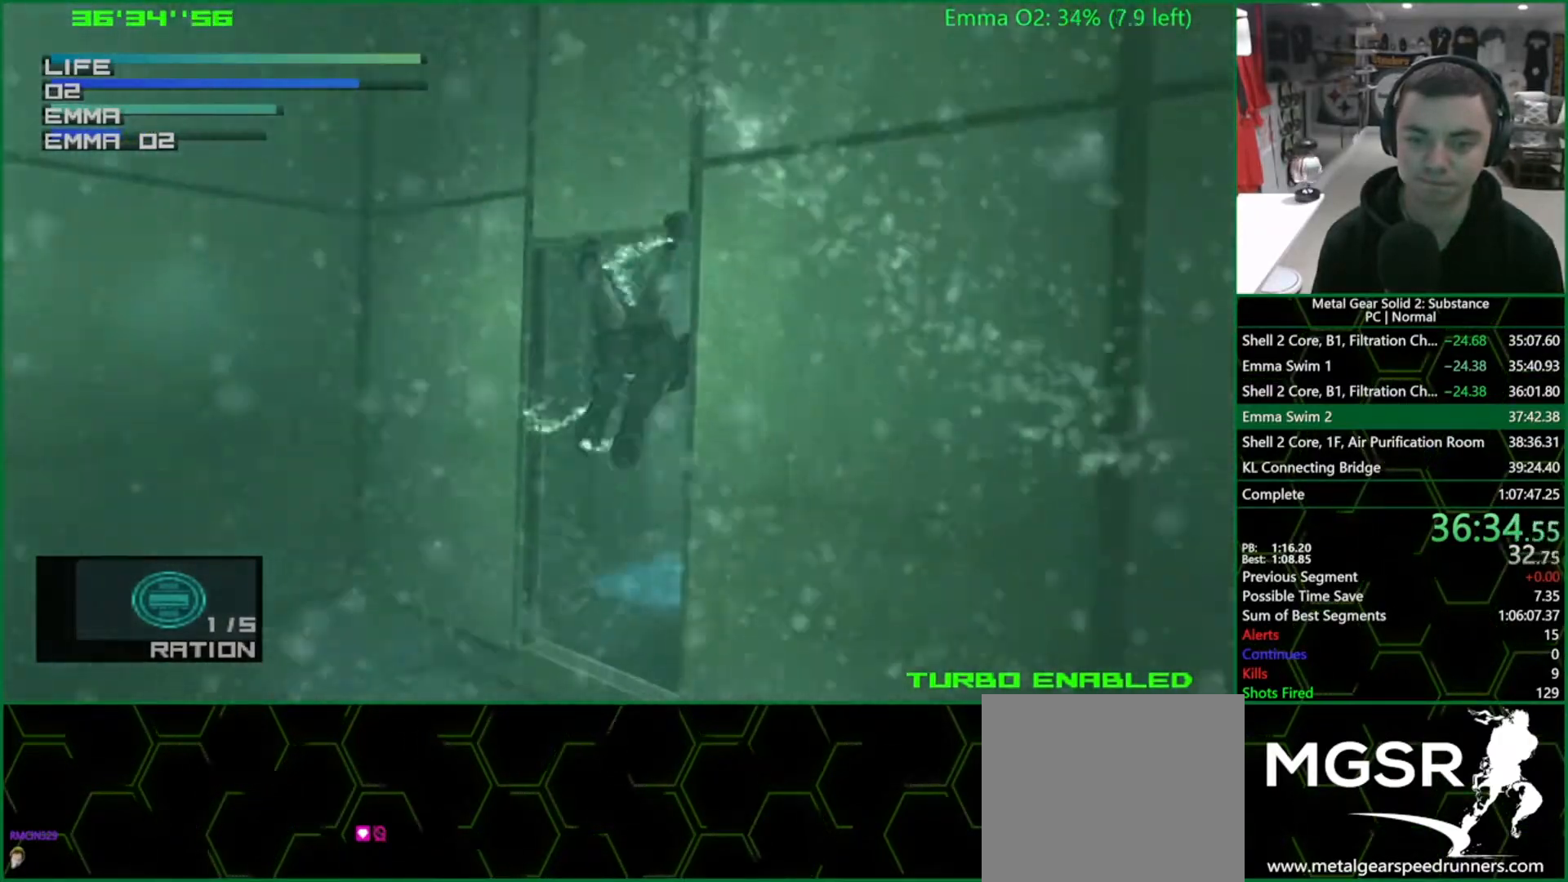
{"buttons": ["CIRCLE"], "left_stick": "center", "right_stick": "center", "events": [[250, "DPAD_LEFT", "up"]]}
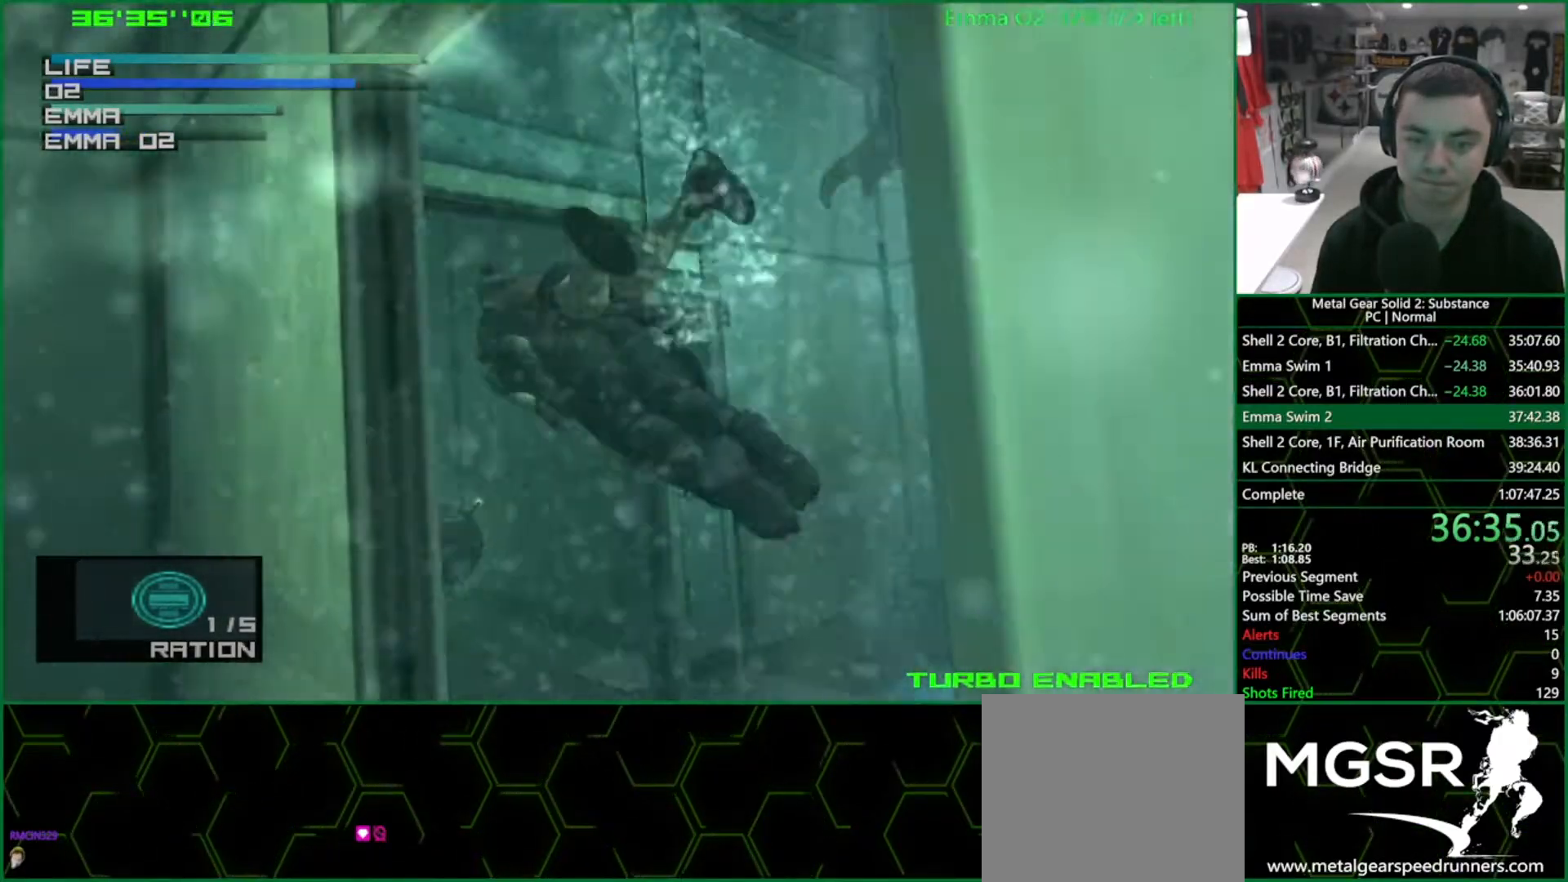
{"buttons": ["CIRCLE"], "left_stick": "center", "right_stick": "center", "events": []}
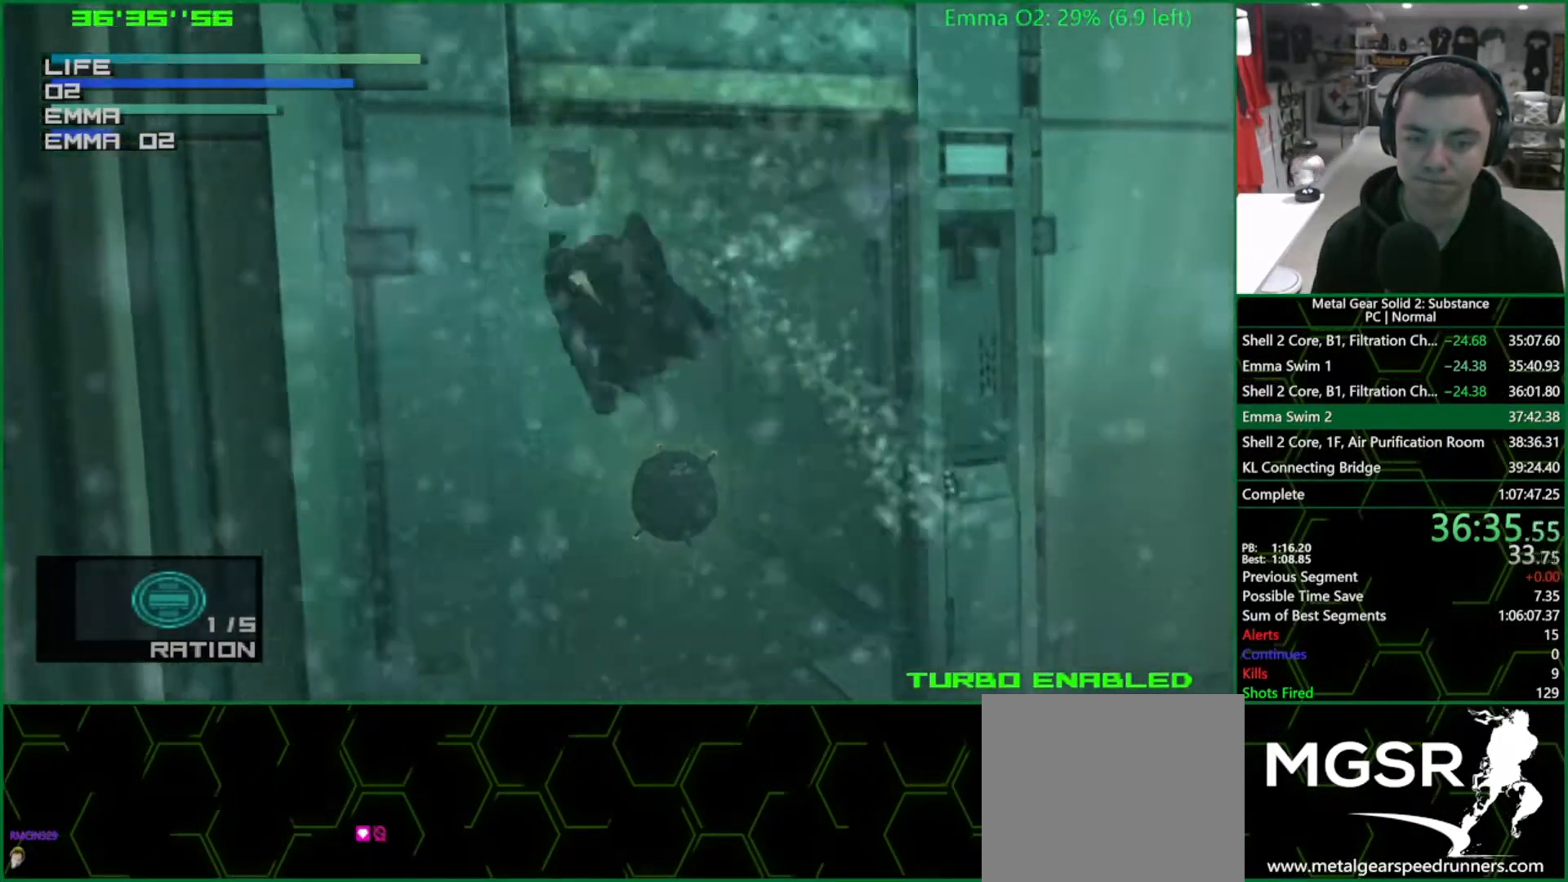
{"buttons": ["CIRCLE"], "left_stick": "center", "right_stick": "center", "events": []}
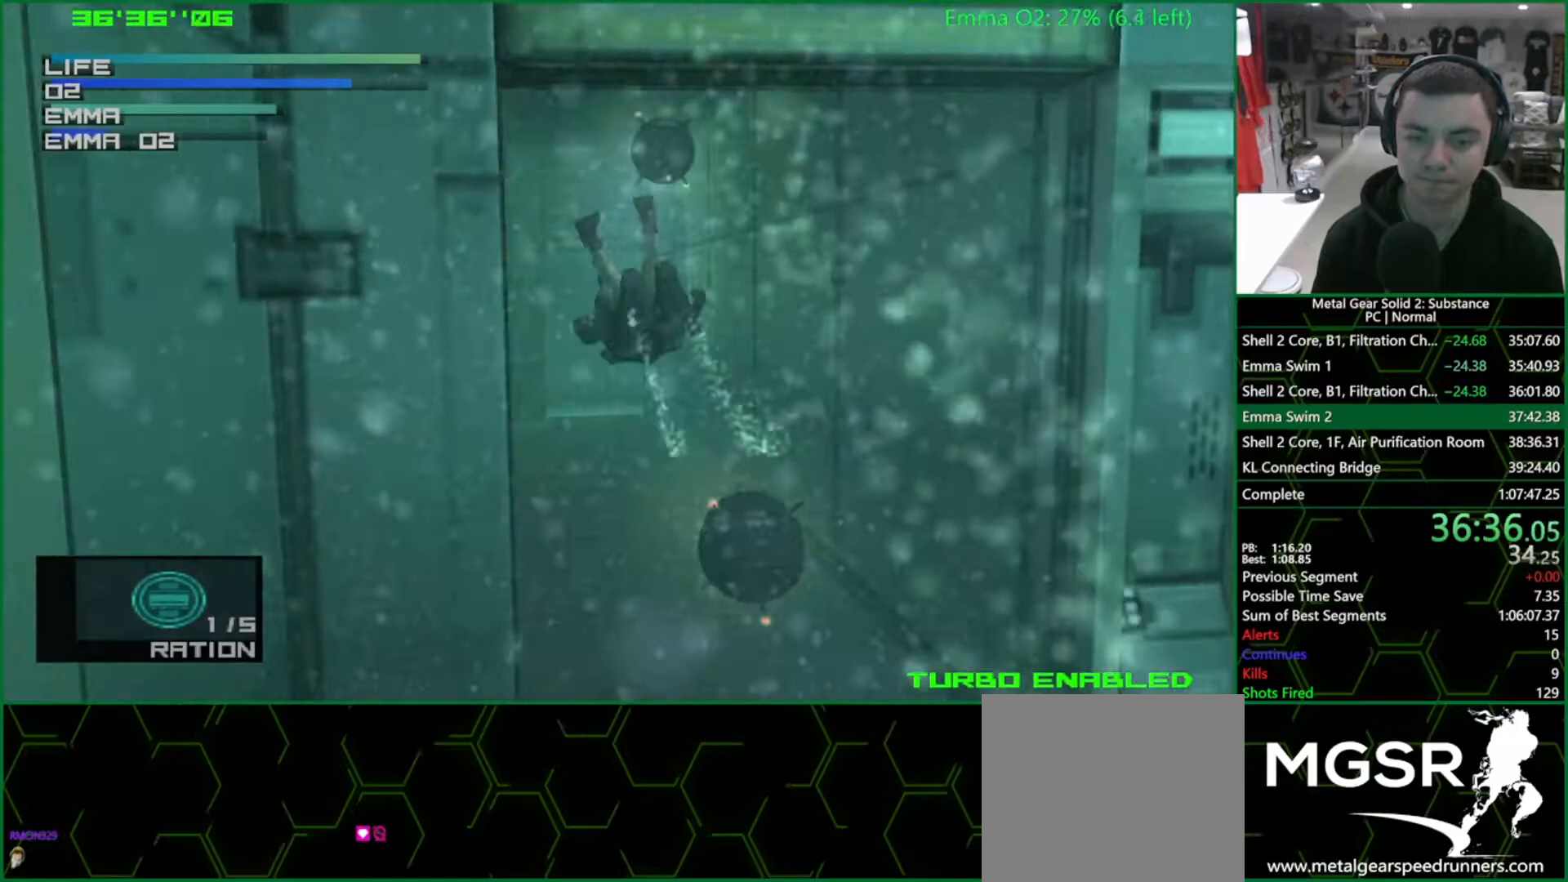
{"buttons": ["CIRCLE"], "left_stick": "center", "right_stick": "center", "events": []}
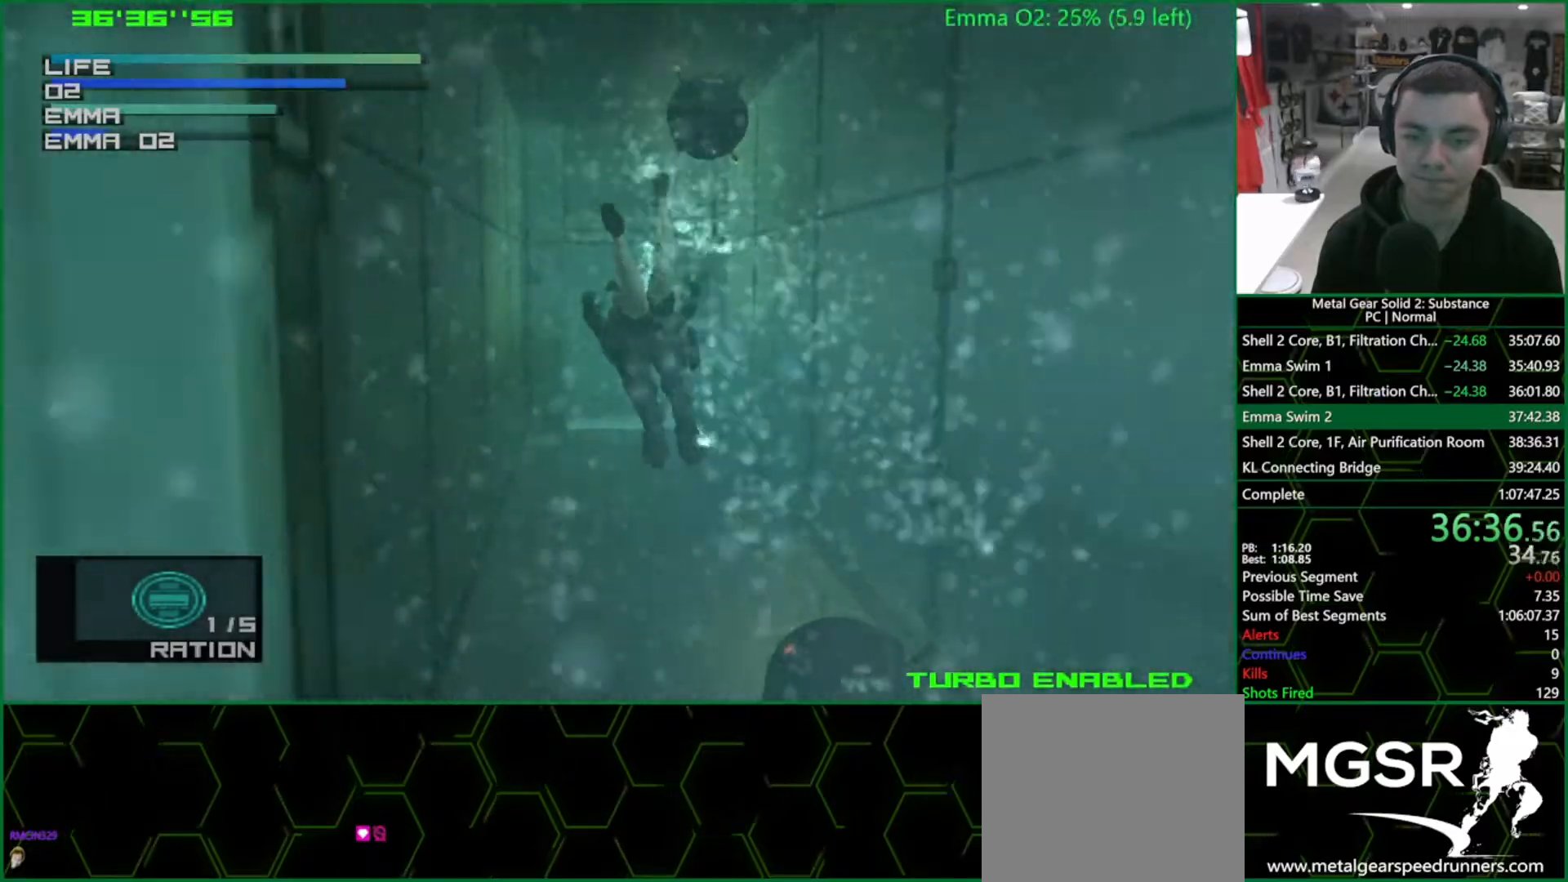
{"buttons": ["CIRCLE"], "left_stick": "center", "right_stick": "center", "events": []}
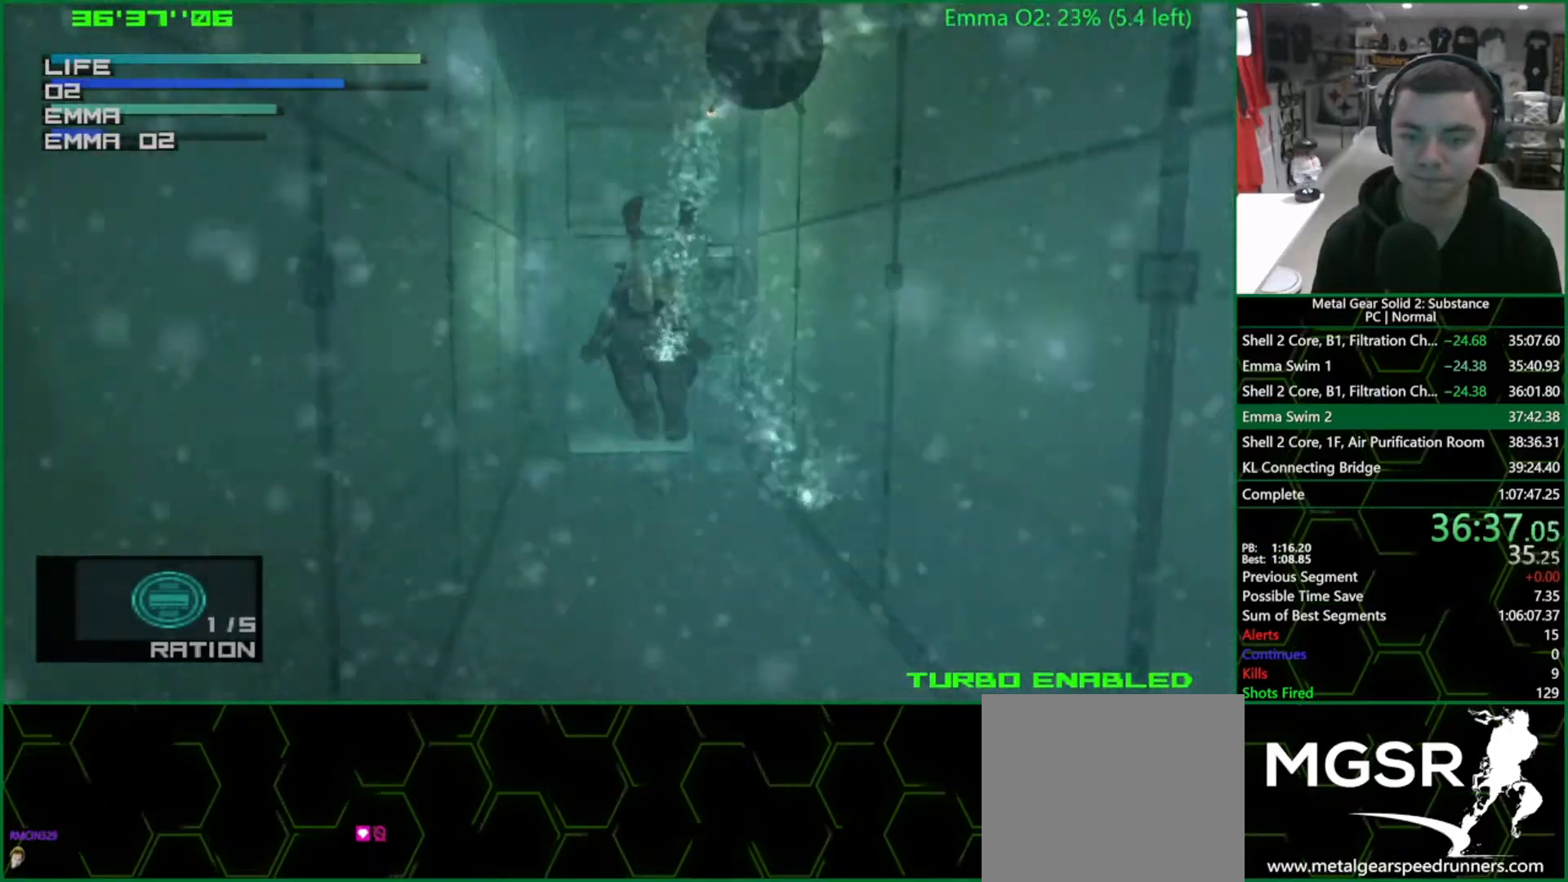
{"buttons": ["CIRCLE", "DPAD_DOWN"], "left_stick": "center", "right_stick": "center", "events": [[450, "DPAD_DOWN", "down"]]}
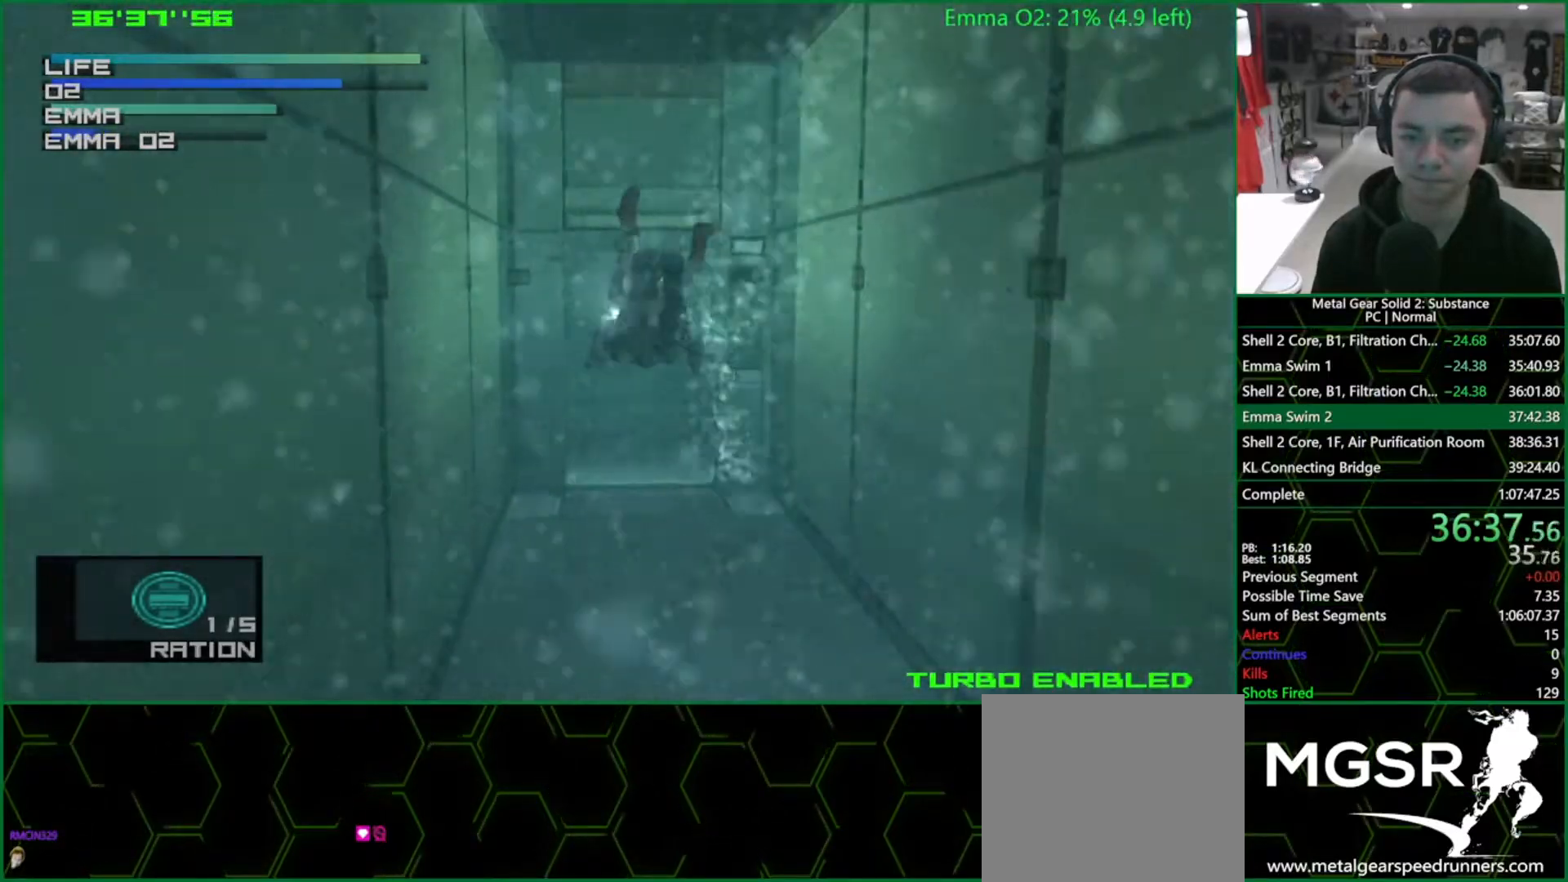
{"buttons": ["CIRCLE"], "left_stick": "center", "right_stick": "center", "events": [[67, "DPAD_DOWN", "up"]]}
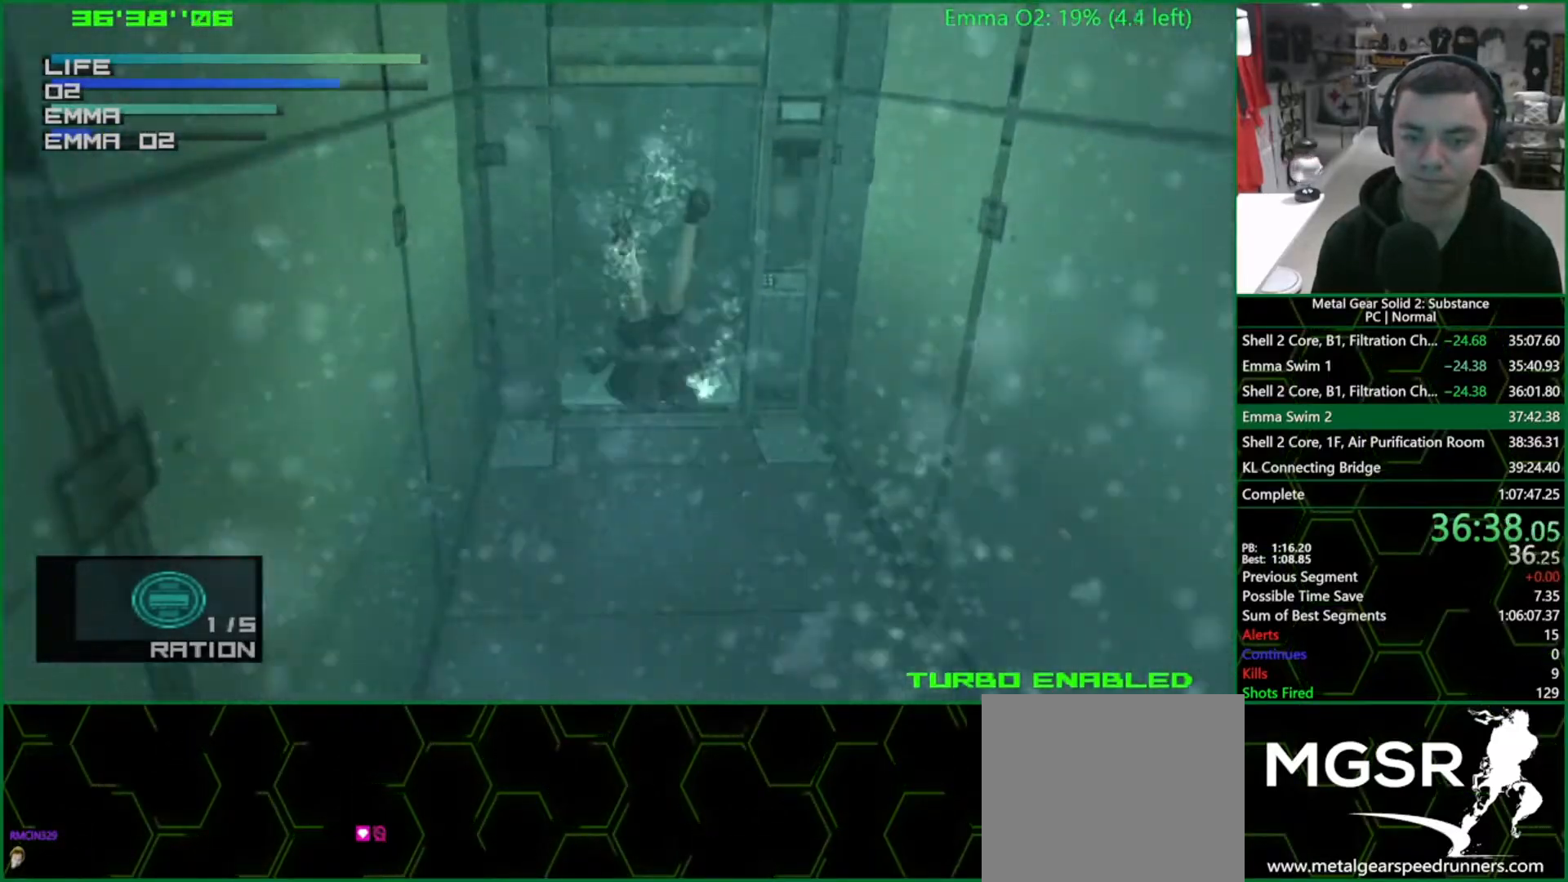
{"buttons": ["CIRCLE", "DPAD_LEFT"], "left_stick": "center", "right_stick": "center", "events": [[217, "DPAD_LEFT", "down"], [367, "DPAD_LEFT", "up"], [467, "DPAD_LEFT", "down"]]}
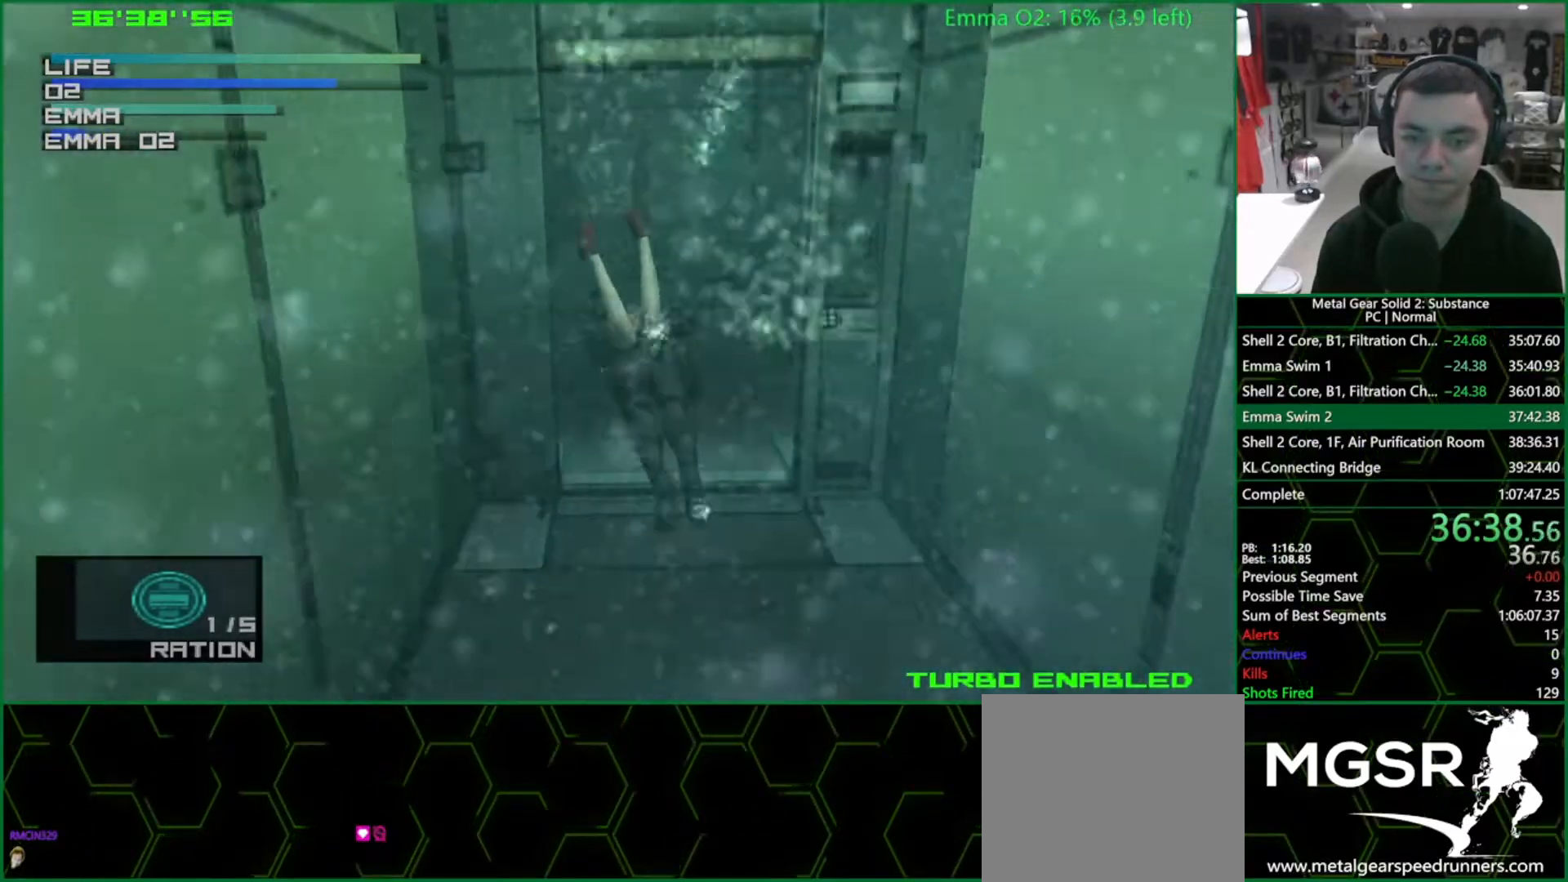
{"buttons": ["CIRCLE"], "left_stick": "center", "right_stick": "center", "events": [[100, "DPAD_LEFT", "up"], [200, "DPAD_LEFT", "down"], [333, "DPAD_LEFT", "up"], [417, "DPAD_LEFT", "down"], [500, "DPAD_LEFT", "up"]]}
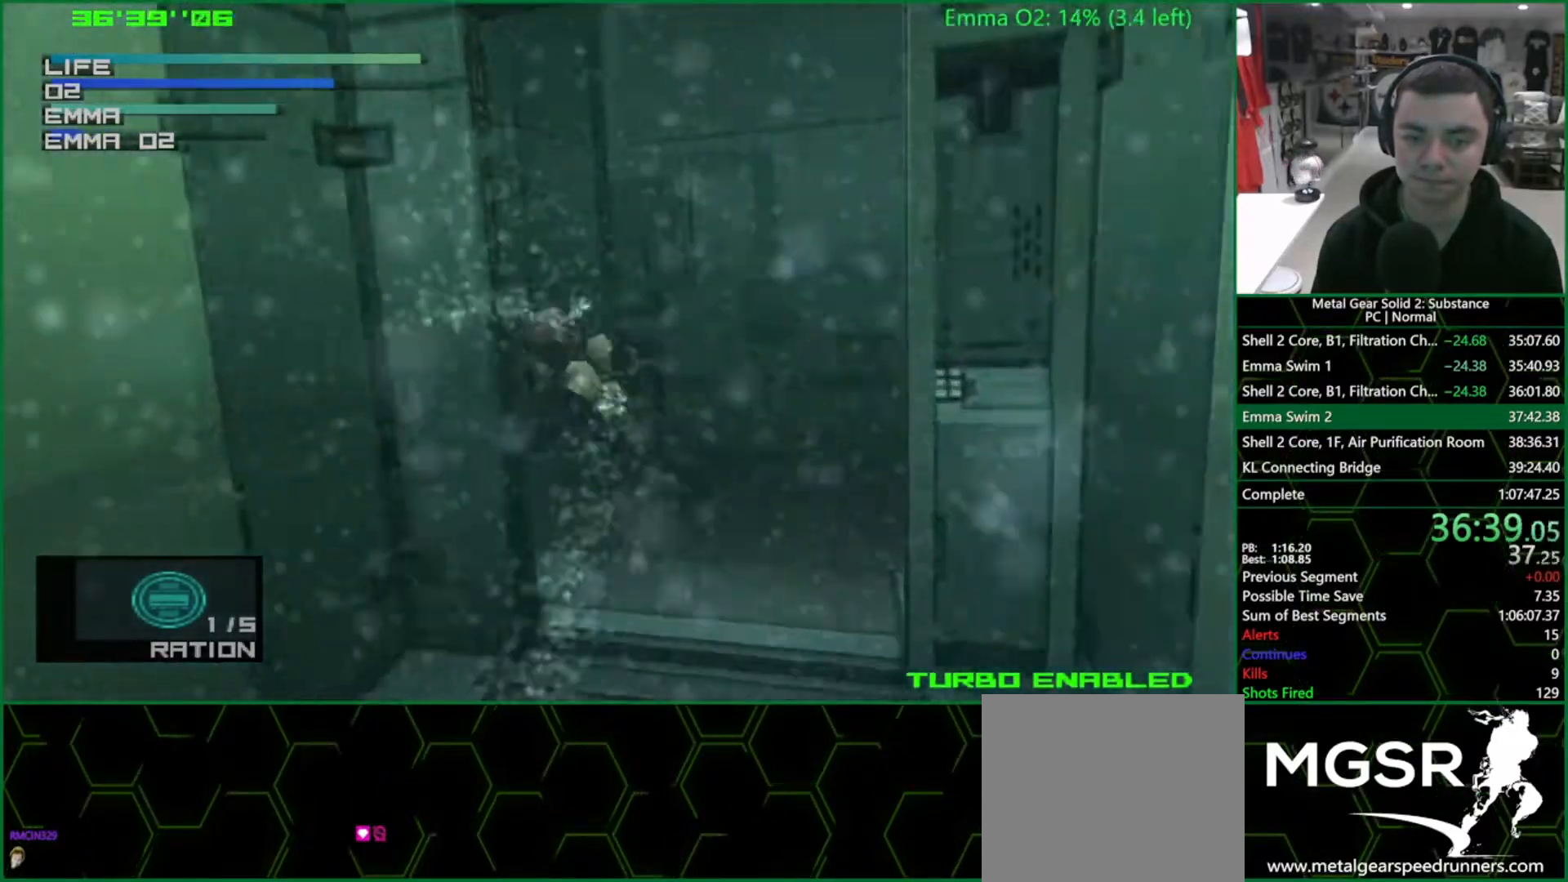
{"buttons": ["CIRCLE"], "left_stick": "center", "right_stick": "center", "events": []}
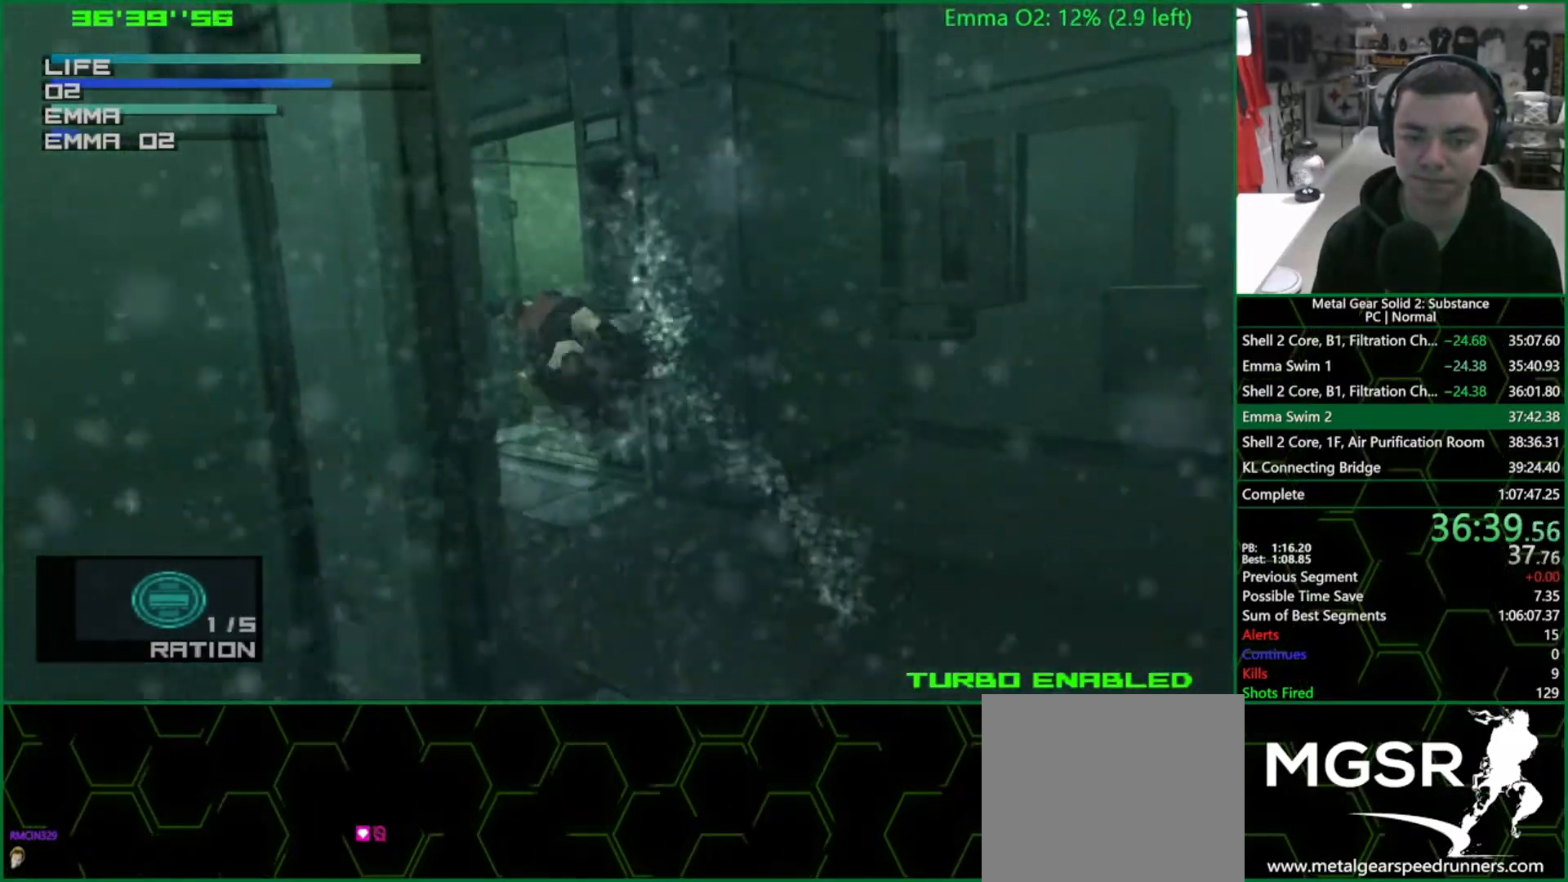
{"buttons": ["CIRCLE", "DPAD_RIGHT"], "left_stick": "center", "right_stick": "center", "events": [[233, "DPAD_RIGHT", "down"]]}
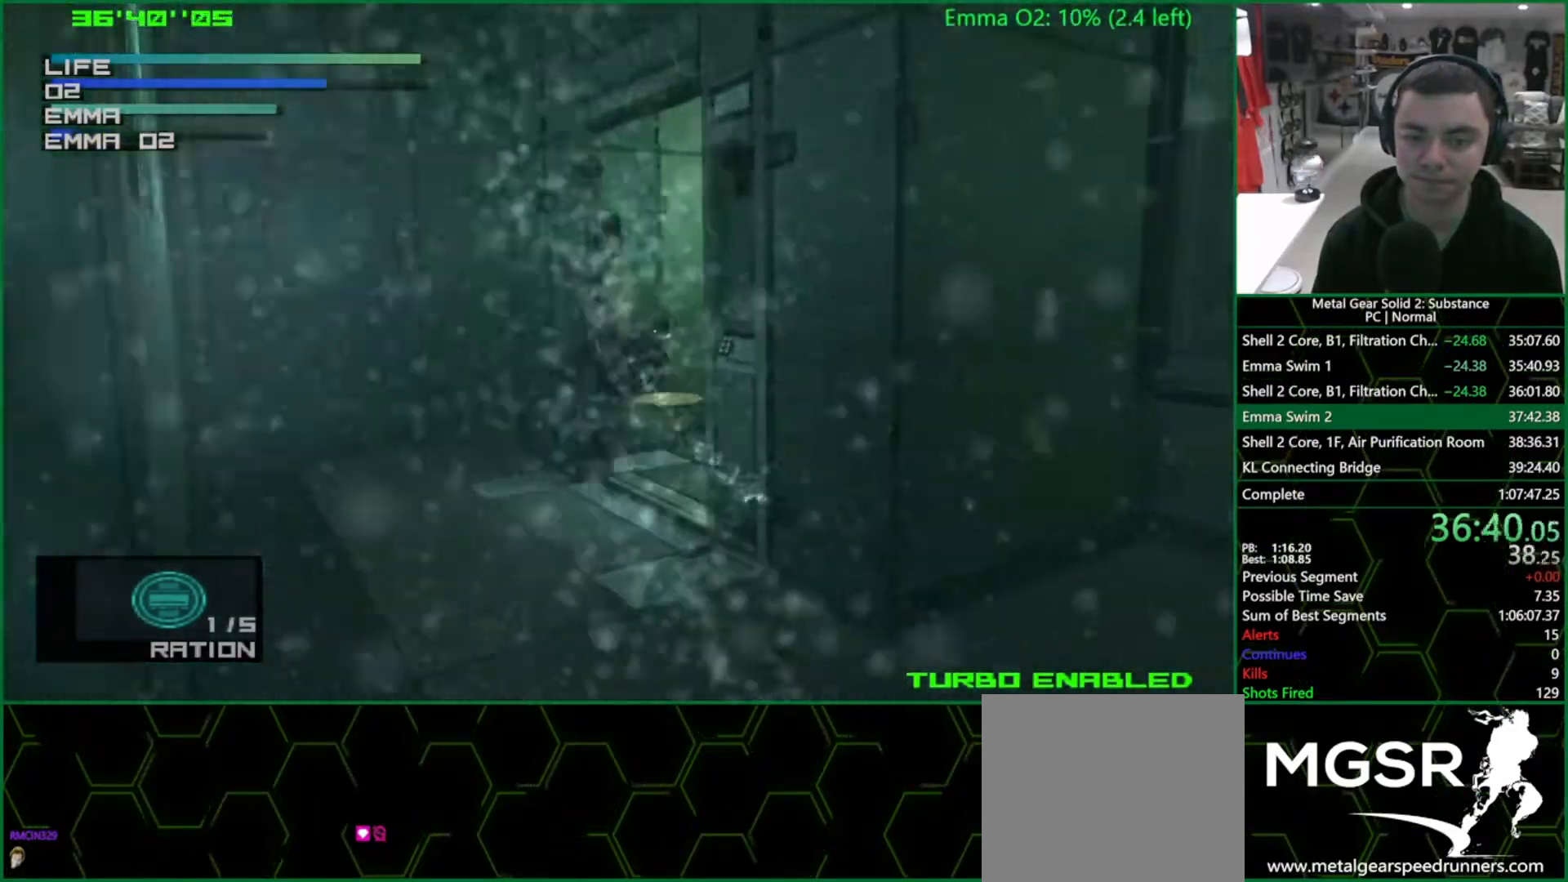
{"buttons": ["CIRCLE"], "left_stick": "center", "right_stick": "center", "events": [[283, "DPAD_RIGHT", "up"]]}
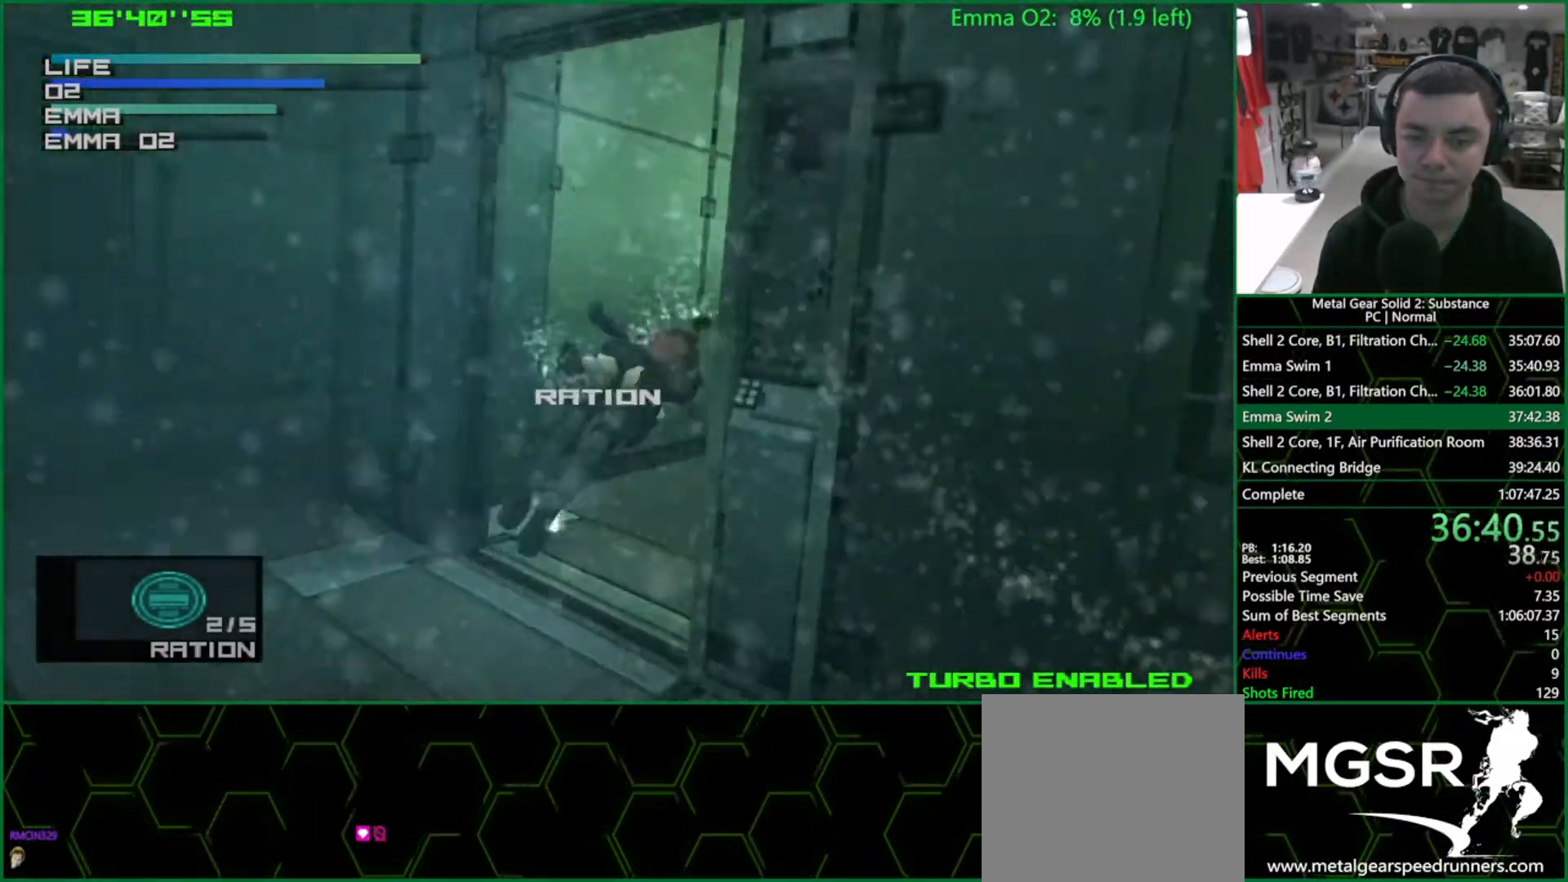
{"buttons": ["CIRCLE"], "left_stick": "center", "right_stick": "center", "events": []}
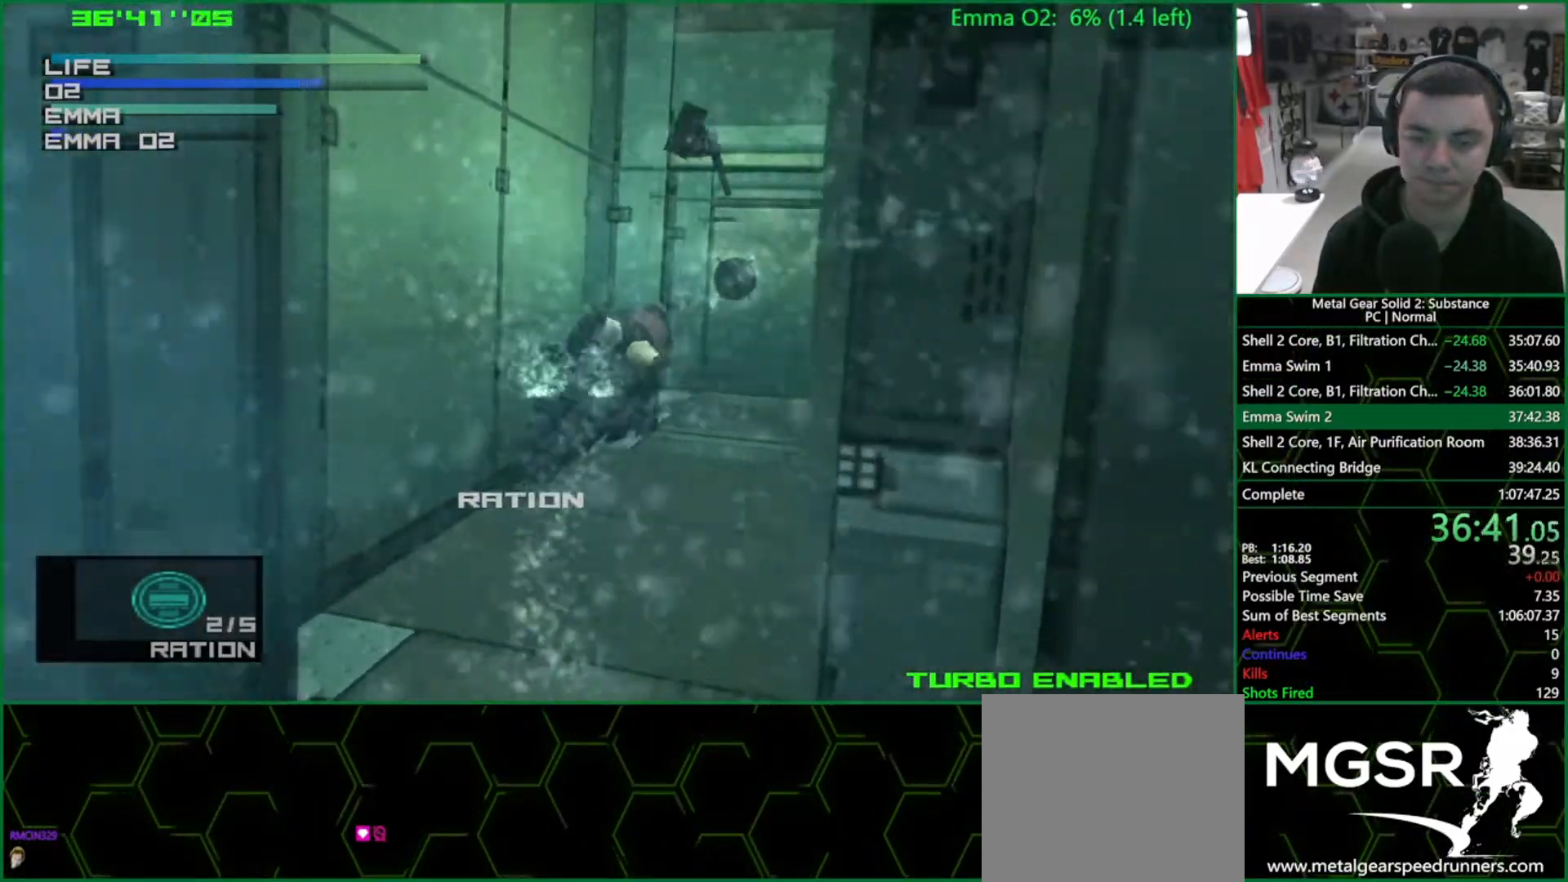
{"buttons": ["CIRCLE"], "left_stick": "center", "right_stick": "center", "events": [[67, "DPAD_RIGHT", "down"], [150, "DPAD_RIGHT", "up"]]}
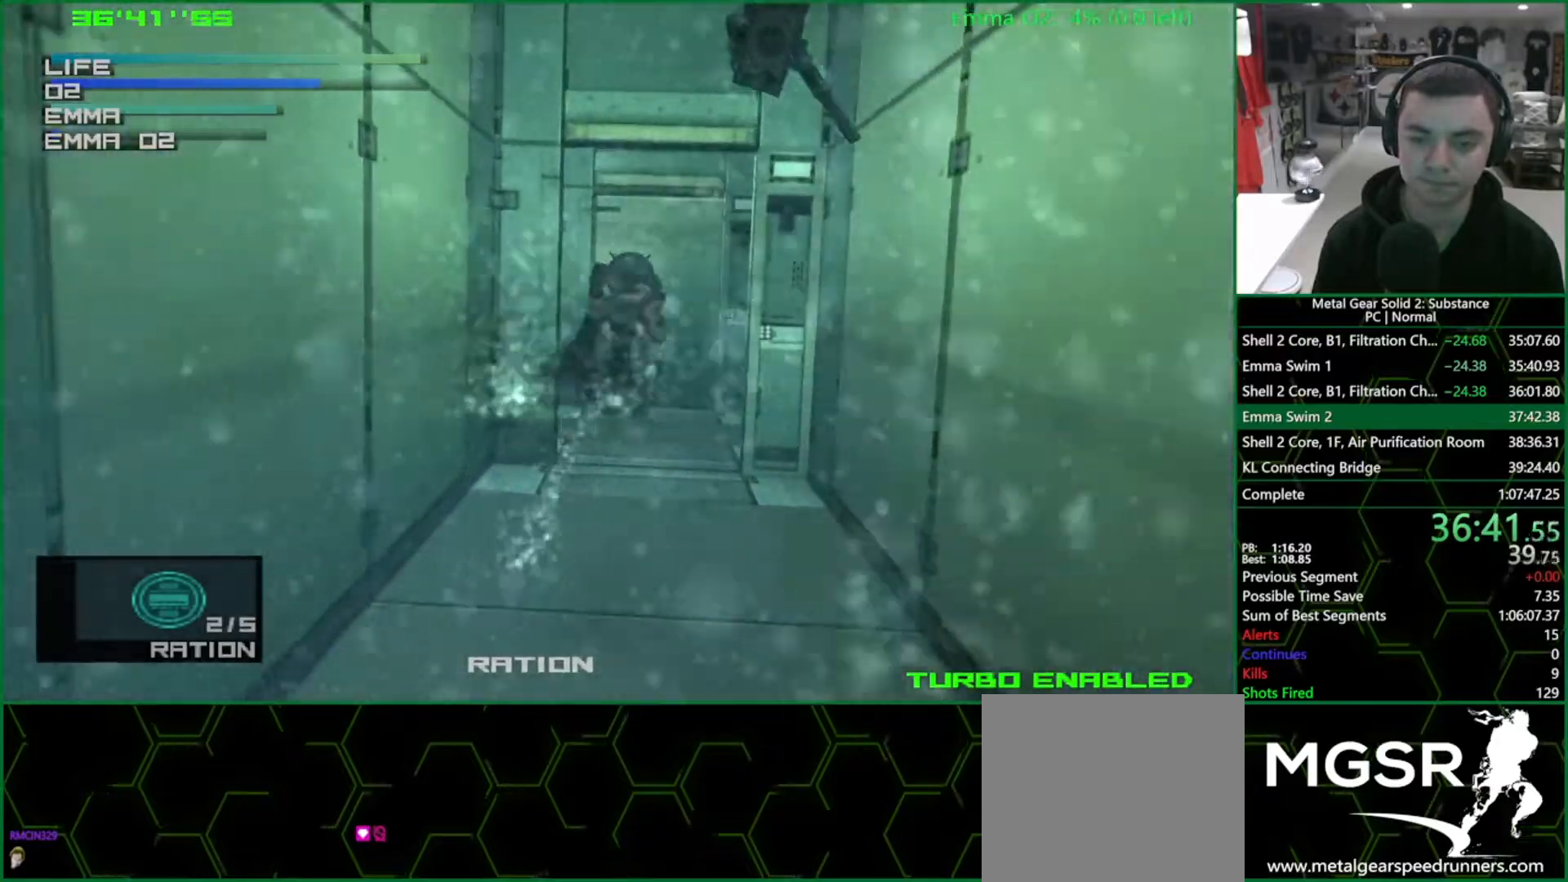
{"buttons": ["CIRCLE"], "left_stick": "center", "right_stick": "center", "events": [[17, "DPAD_LEFT", "down"], [117, "DPAD_LEFT", "up"], [250, "DPAD_LEFT", "down"], [450, "DPAD_LEFT", "up"]]}
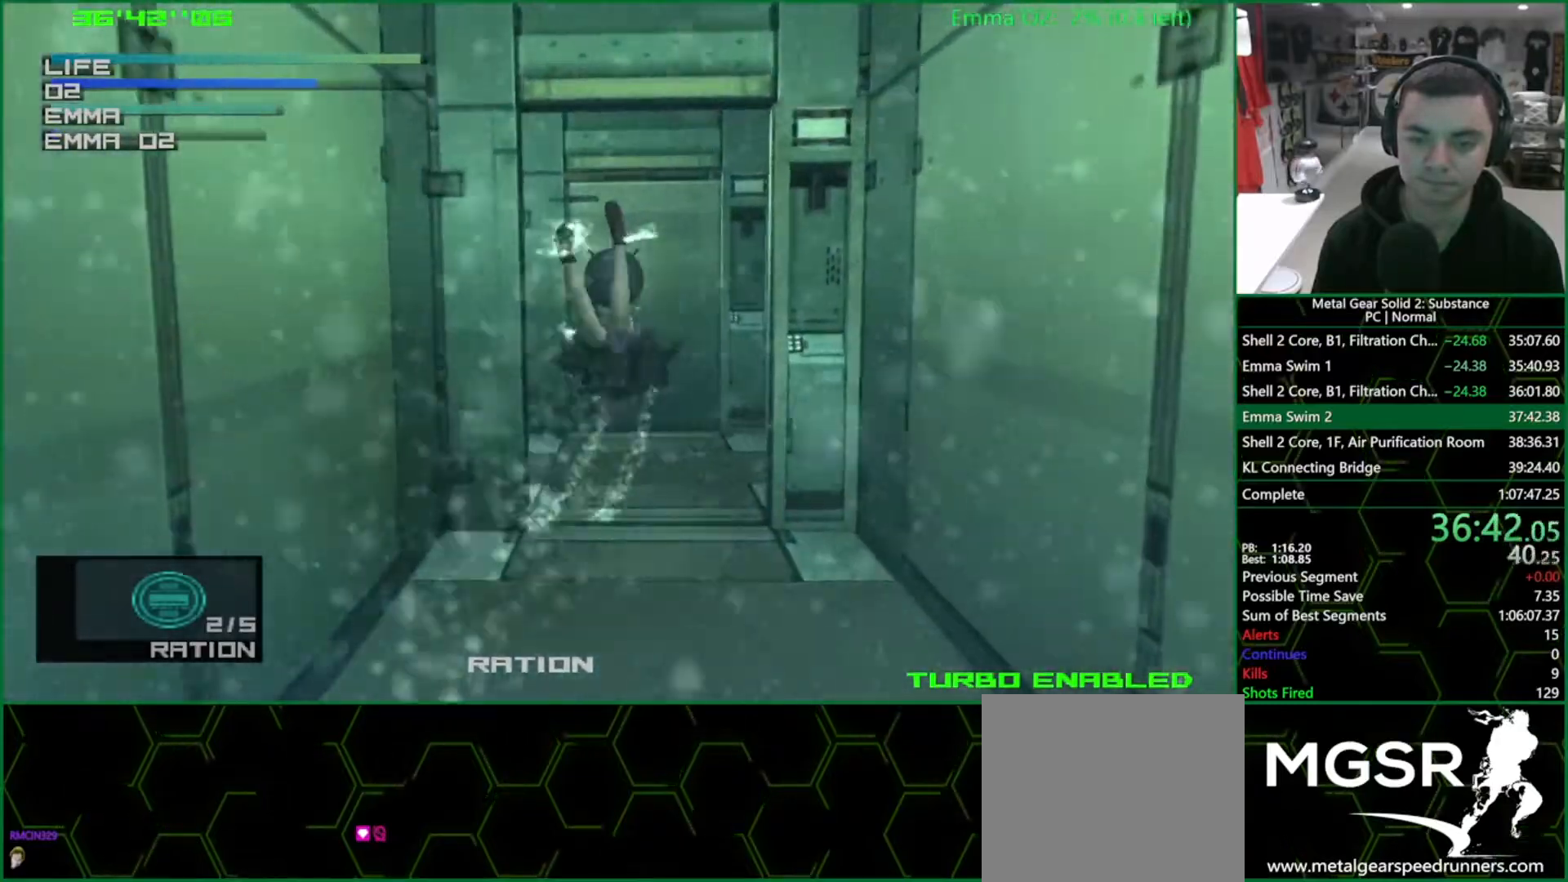
{"buttons": ["CIRCLE", "DPAD_LEFT"], "left_stick": "center", "right_stick": "center", "events": [[50, "DPAD_LEFT", "down"]]}
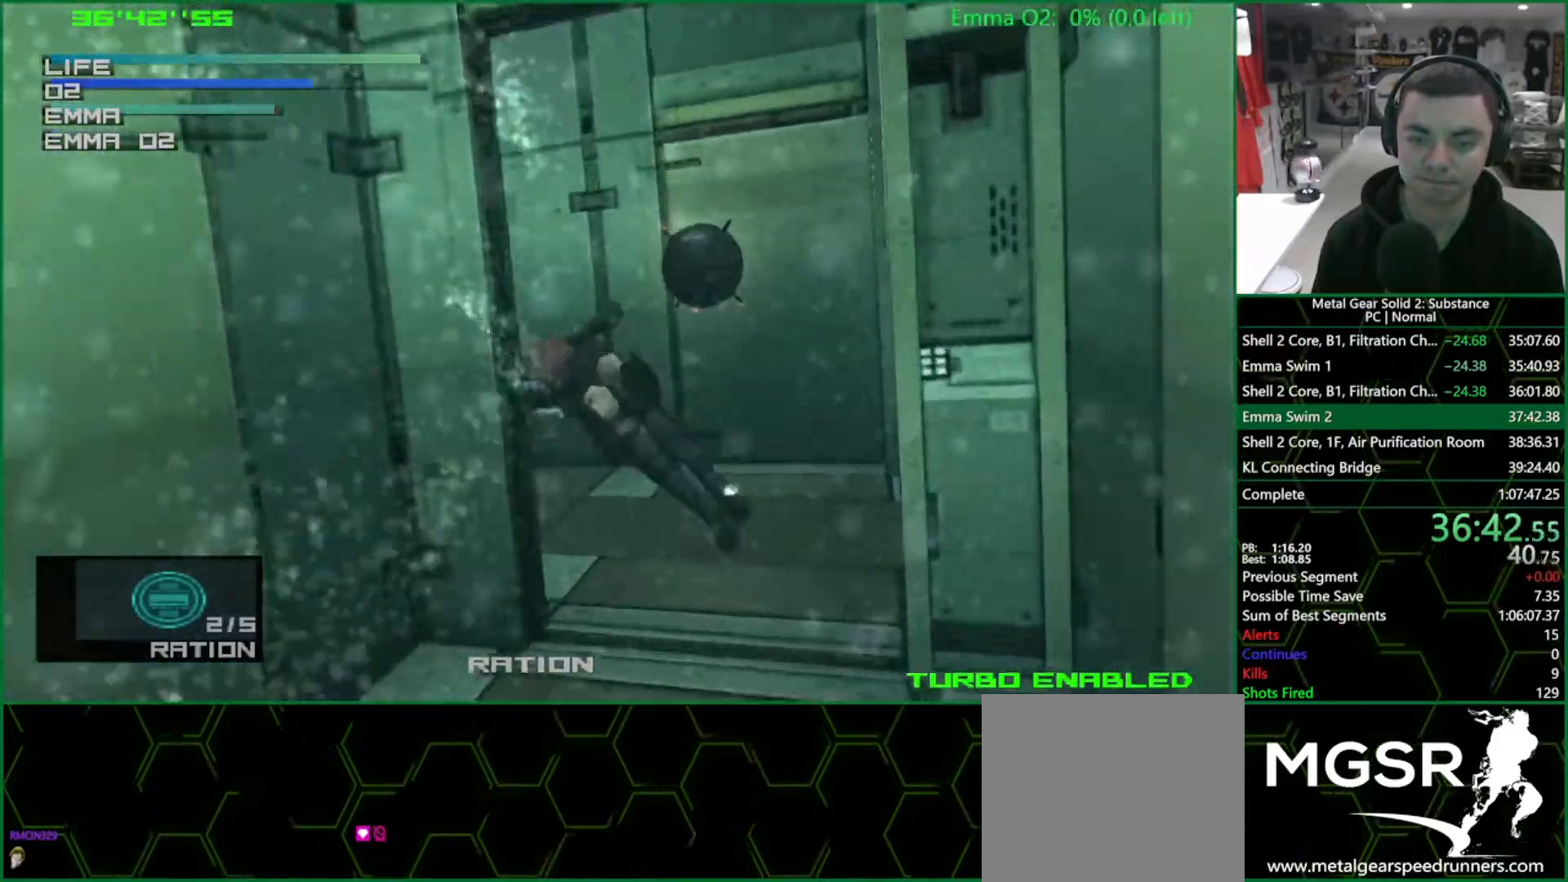
{"buttons": ["CIRCLE"], "left_stick": "center", "right_stick": "center", "events": [[50, "DPAD_LEFT", "up"]]}
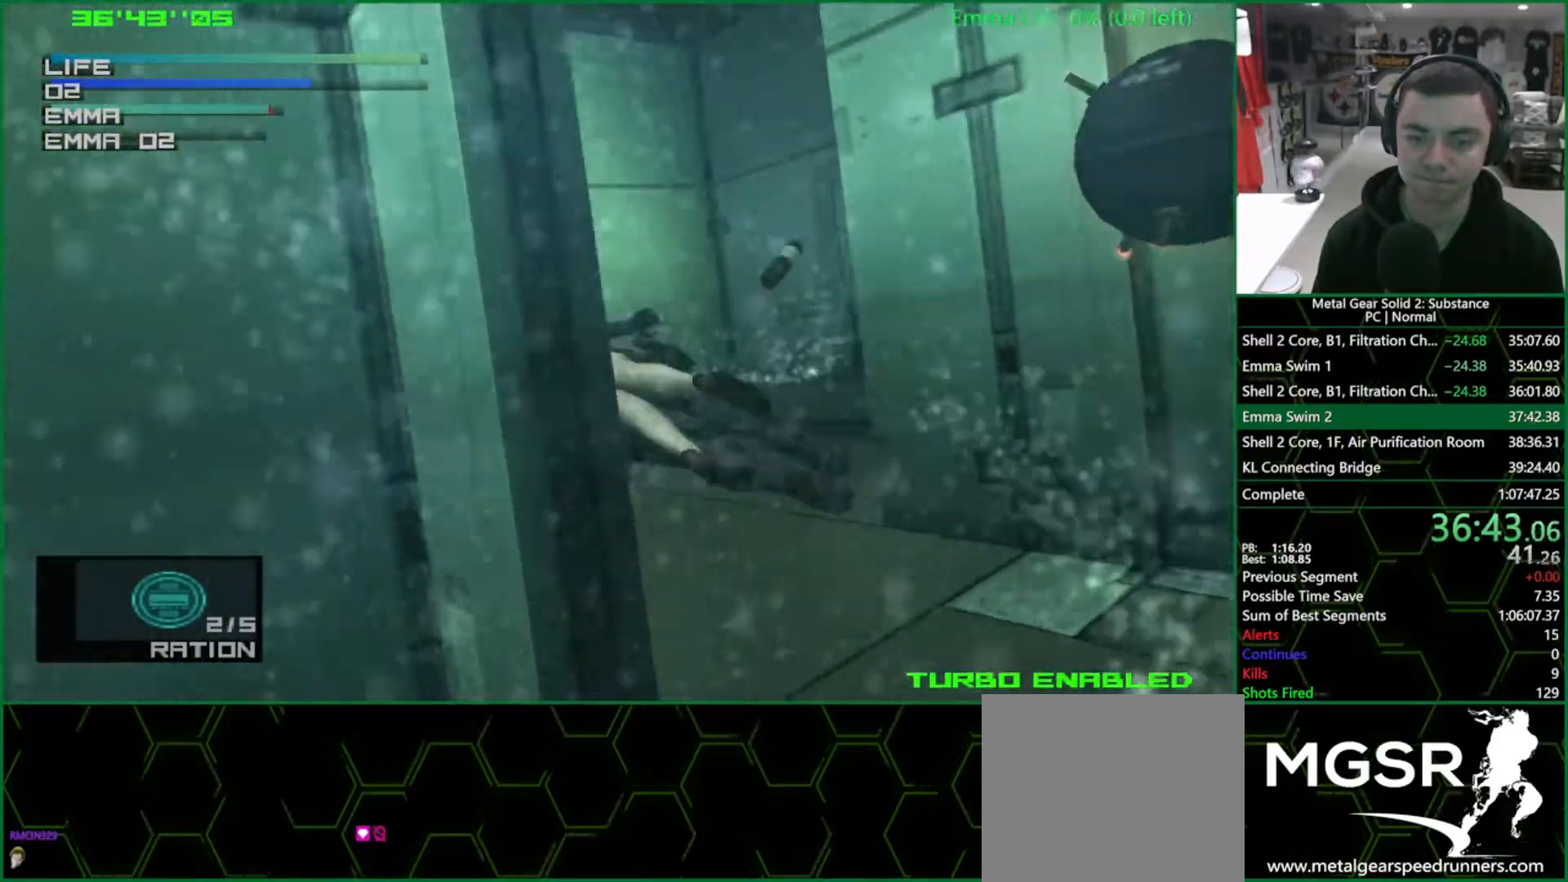
{"buttons": ["CIRCLE", "DPAD_RIGHT"], "left_stick": "center", "right_stick": "center", "events": [[150, "DPAD_RIGHT", "down"], [217, "DPAD_RIGHT", "up"], [500, "DPAD_RIGHT", "down"]]}
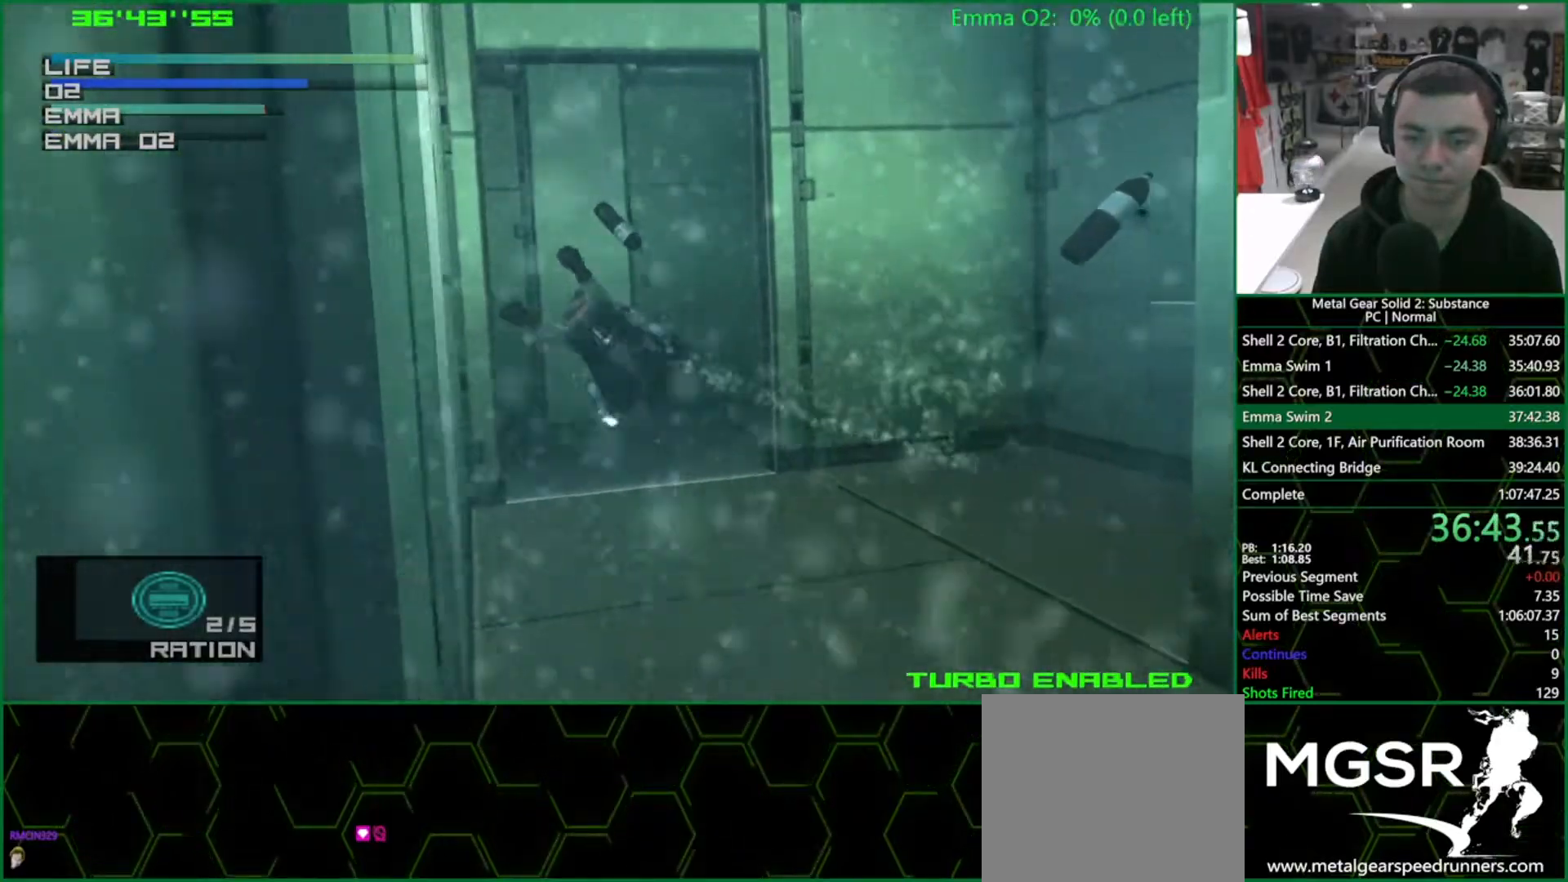
{"buttons": ["CIRCLE", "DPAD_RIGHT"], "left_stick": "center", "right_stick": "center", "events": [[83, "DPAD_RIGHT", "up"], [450, "DPAD_RIGHT", "down"]]}
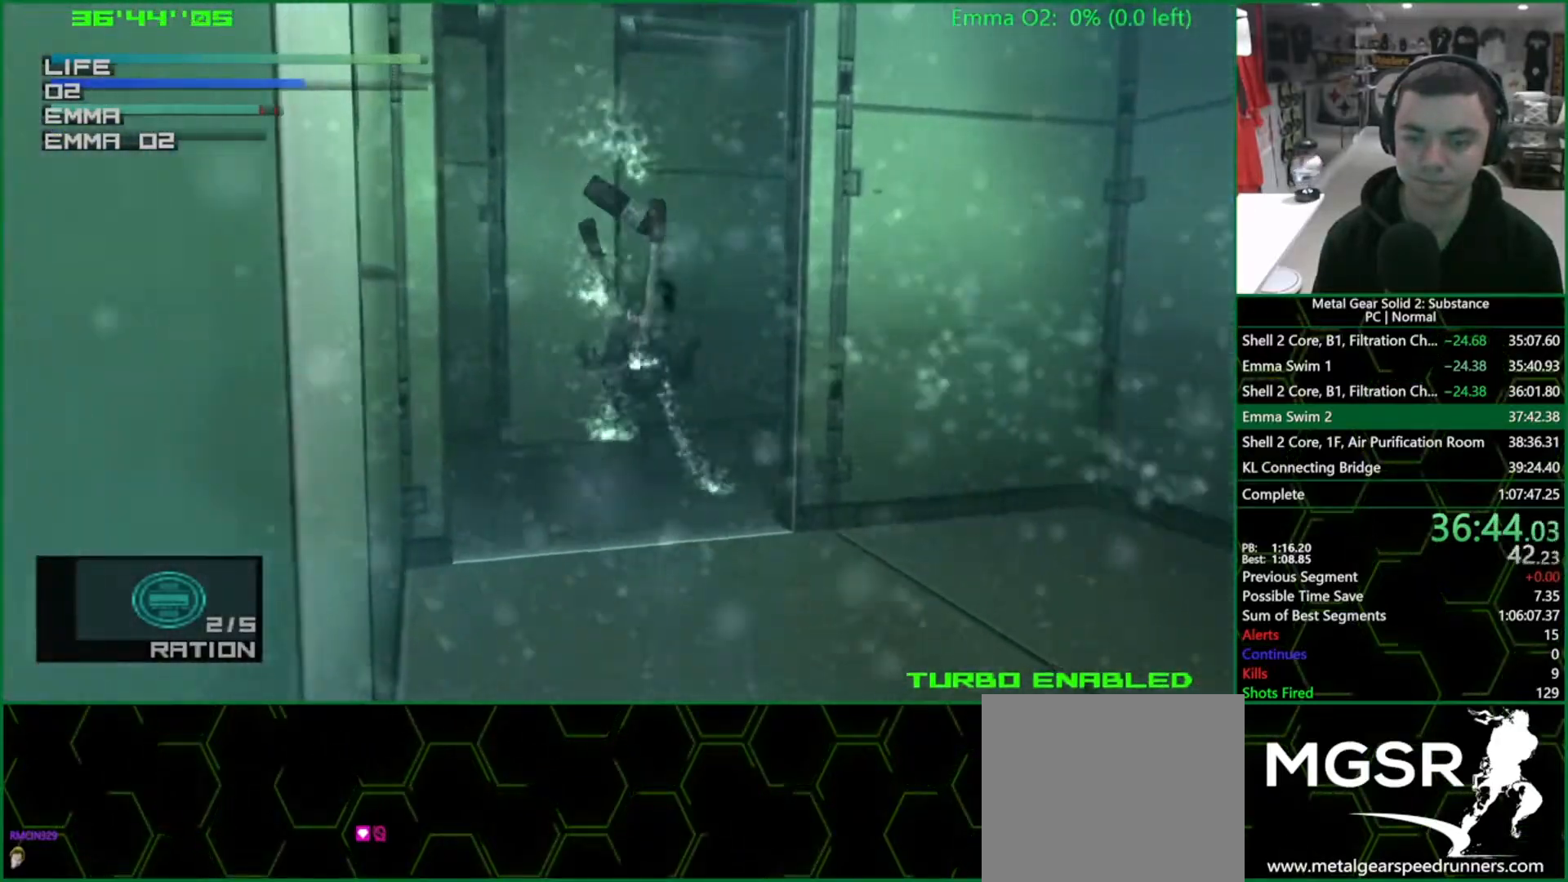
{"buttons": ["CIRCLE"], "left_stick": "center", "right_stick": "center", "events": [[383, "DPAD_RIGHT", "up"]]}
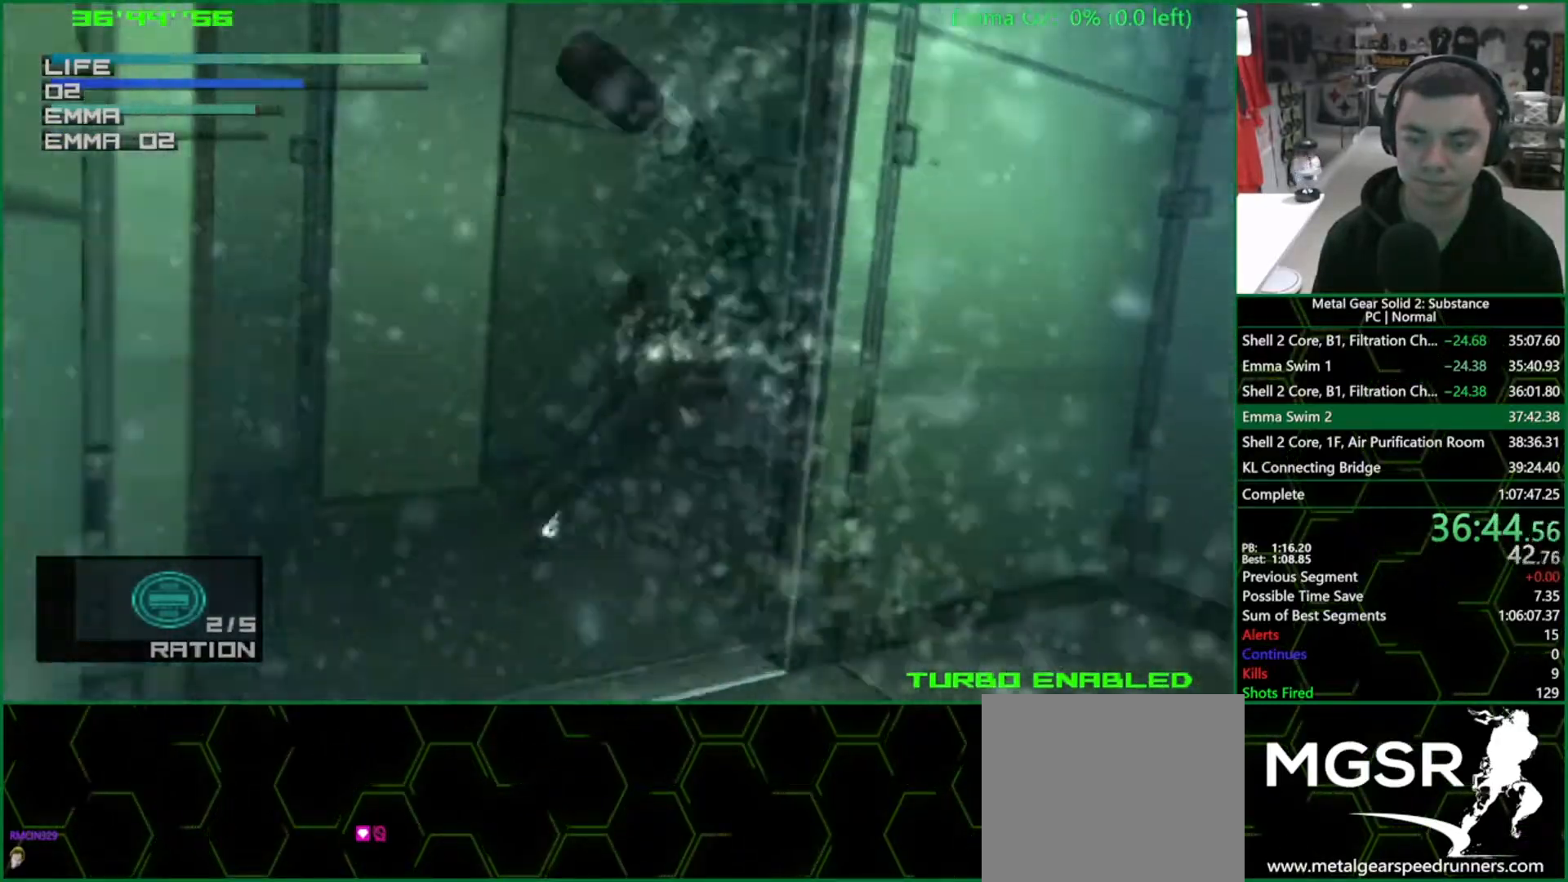
{"buttons": ["CIRCLE"], "left_stick": "center", "right_stick": "center", "events": [[233, "DPAD_RIGHT", "down"], [317, "DPAD_RIGHT", "up"]]}
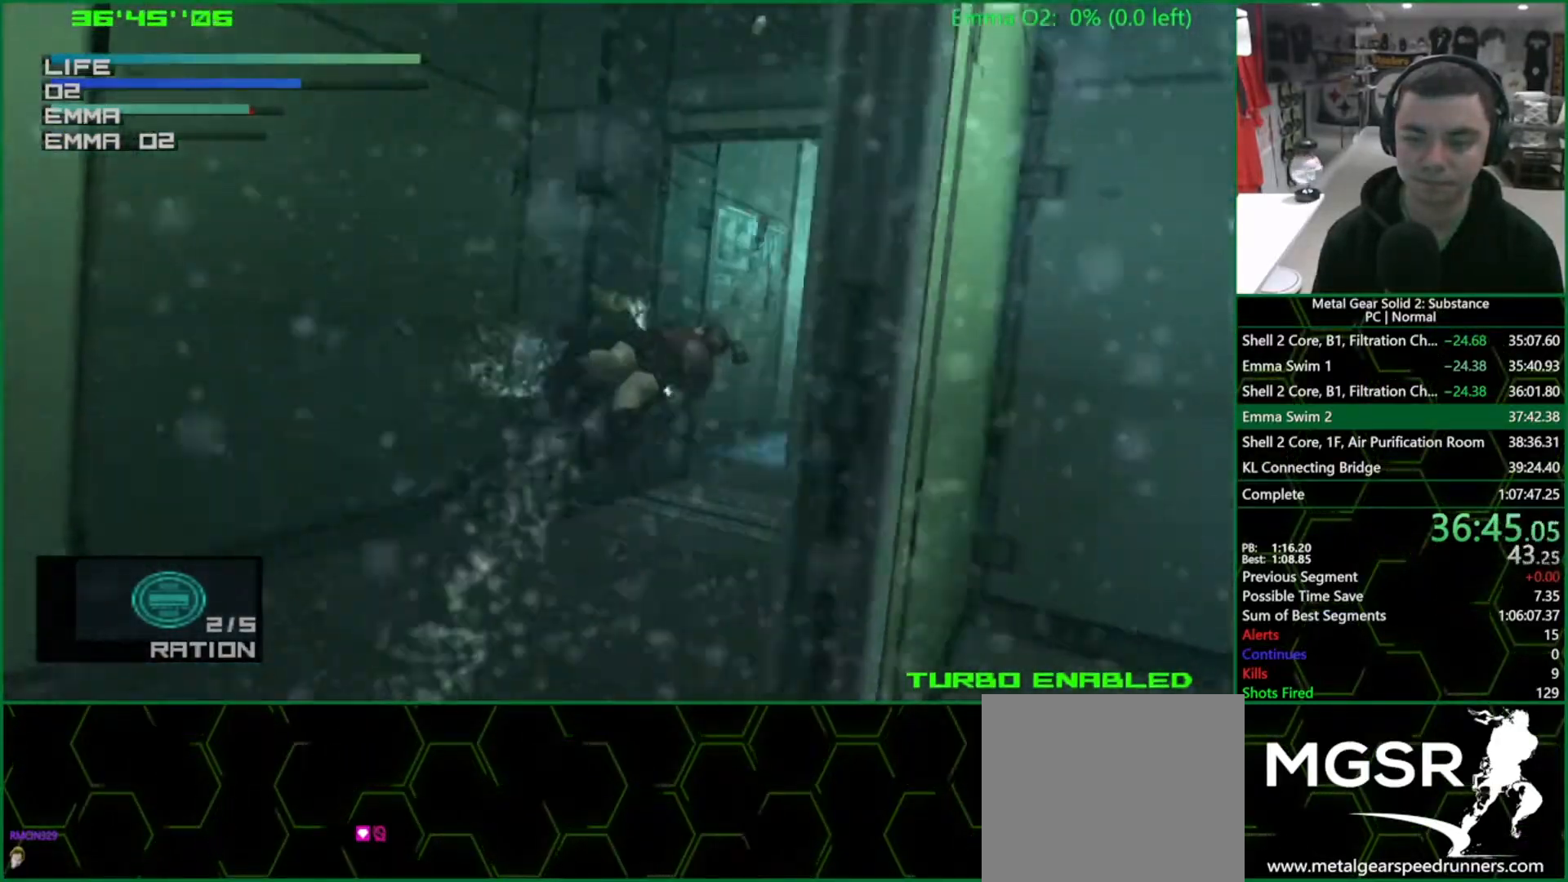
{"buttons": ["CIRCLE"], "left_stick": "center", "right_stick": "center", "events": [[333, "DPAD_RIGHT", "down"], [467, "DPAD_RIGHT", "up"]]}
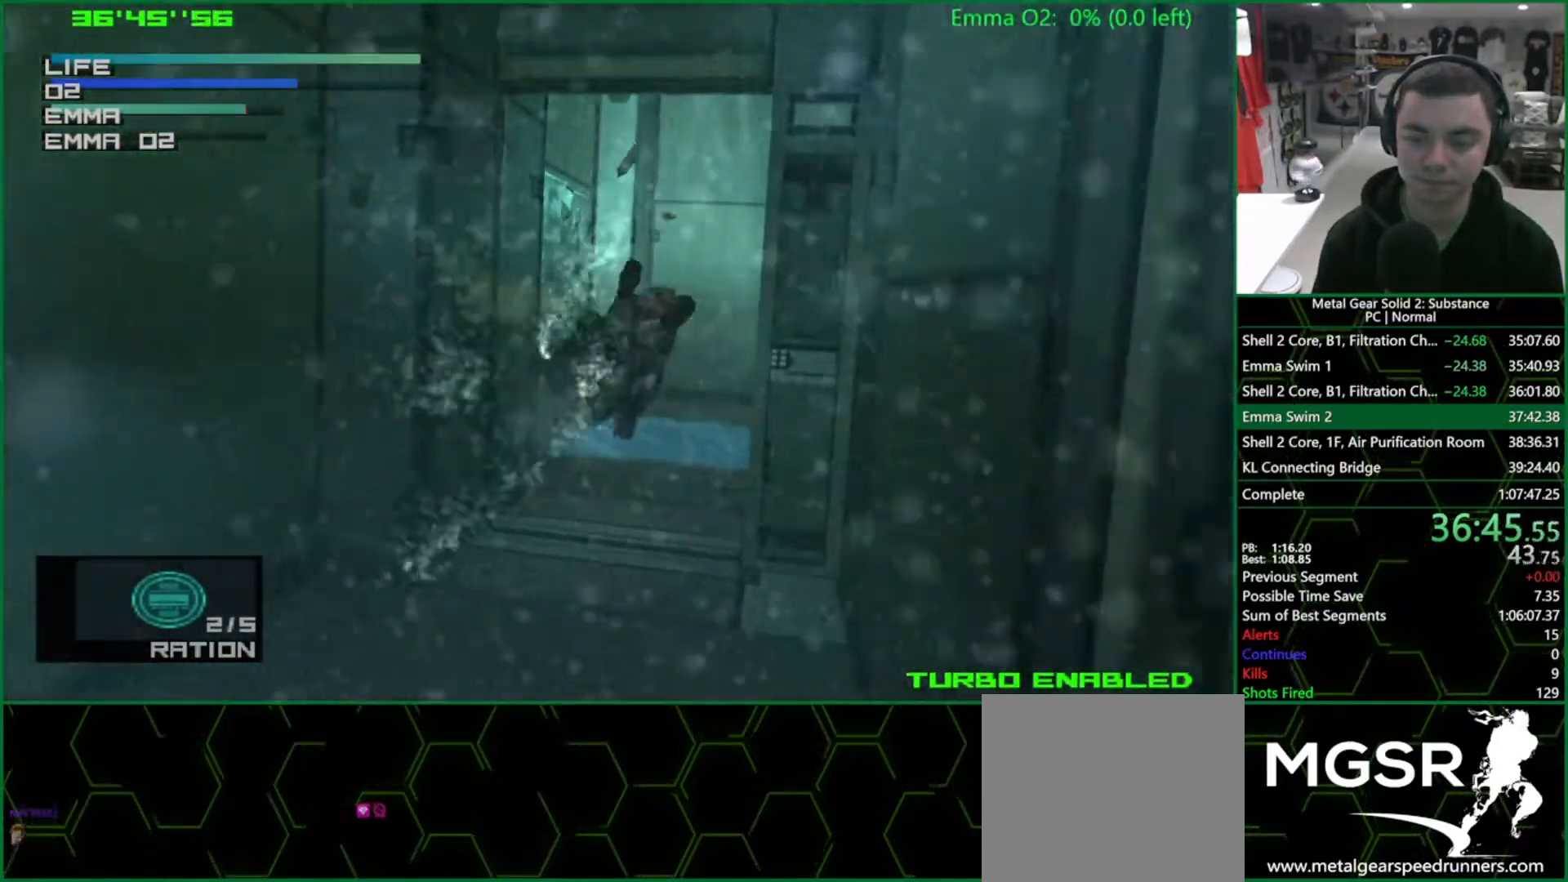
{"buttons": ["CIRCLE", "DPAD_RIGHT"], "left_stick": "center", "right_stick": "center", "events": [[417, "DPAD_RIGHT", "down"]]}
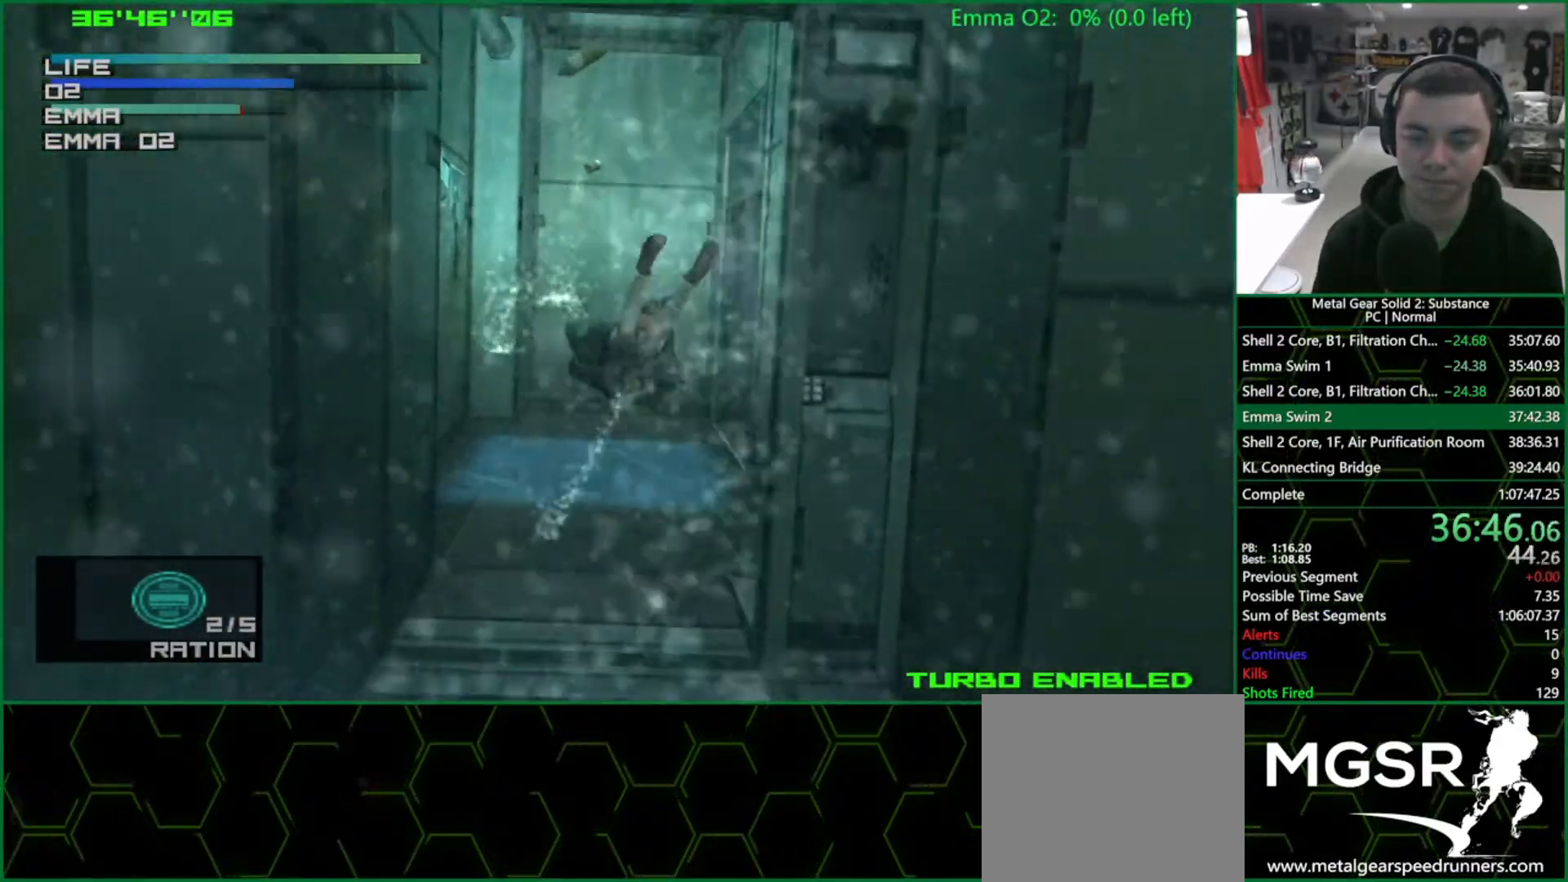
{"buttons": ["CIRCLE", "DPAD_RIGHT"], "left_stick": "center", "right_stick": "center", "events": [[17, "DPAD_RIGHT", "up"], [450, "DPAD_RIGHT", "down"]]}